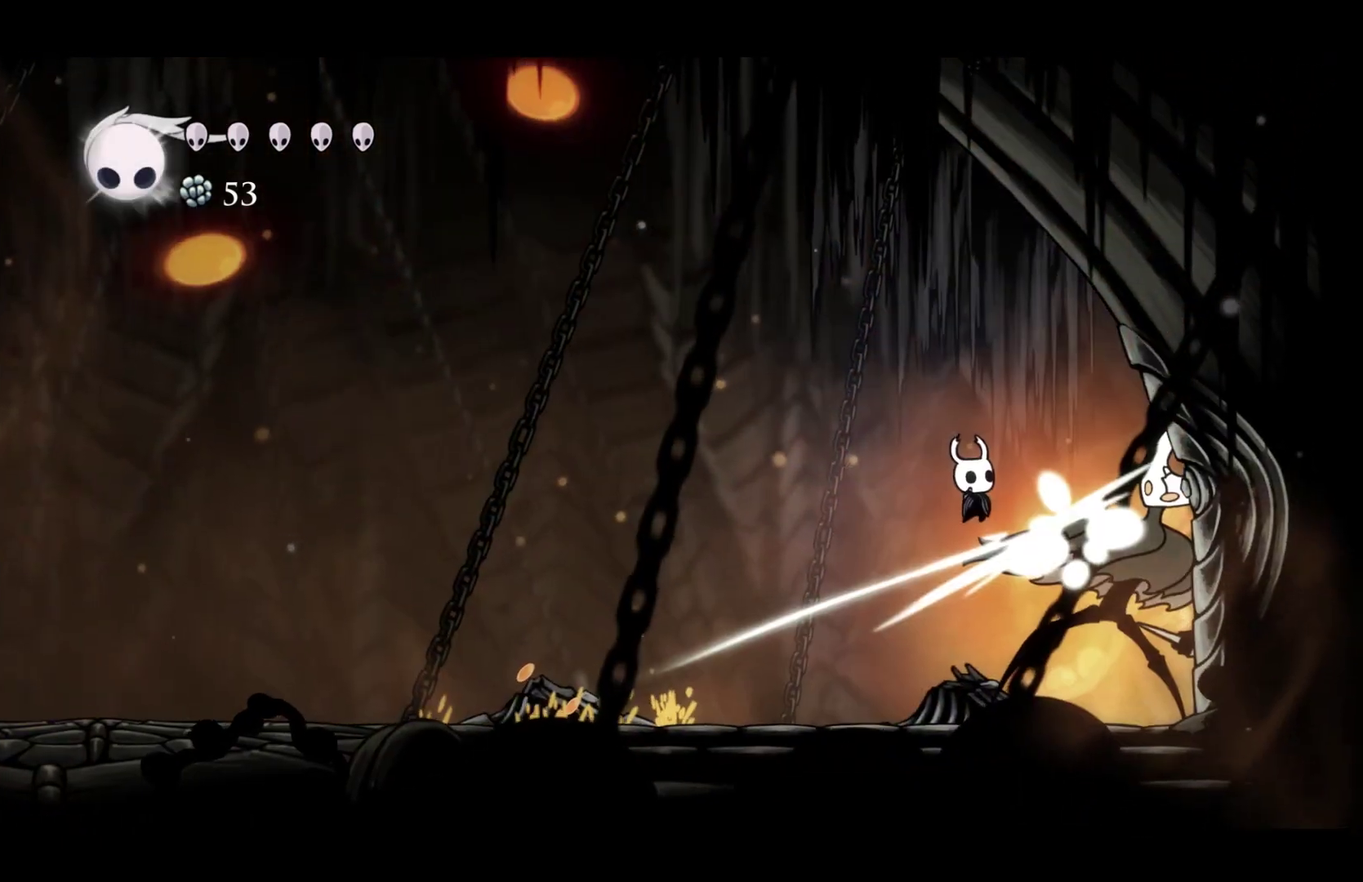
Gameplay with a controller (Xbox layout); each line is a JSON object with the inputs held at the frame after it. "events" lists button and stick changes between this image and that frame as [ms after this image, input, new state], when the widget could be followed in between. Not read: R3 right_stick.
{"buttons": [], "left_stick": "center", "events": [[117, "R1", "up"]]}
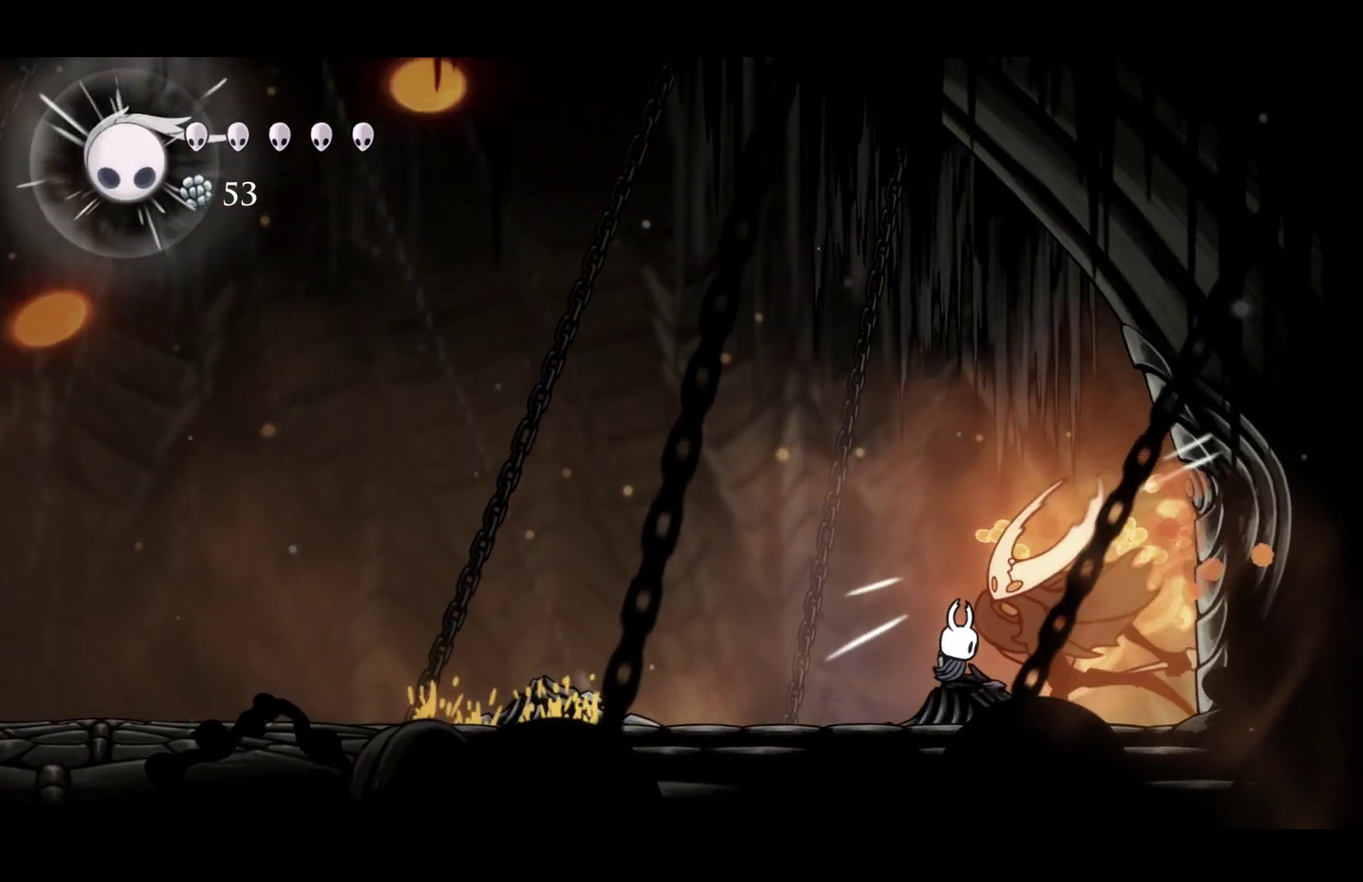
{"buttons": ["R1"], "left_stick": "center", "events": [[250, "X", "down"], [367, "X", "up"], [417, "R1", "down"]]}
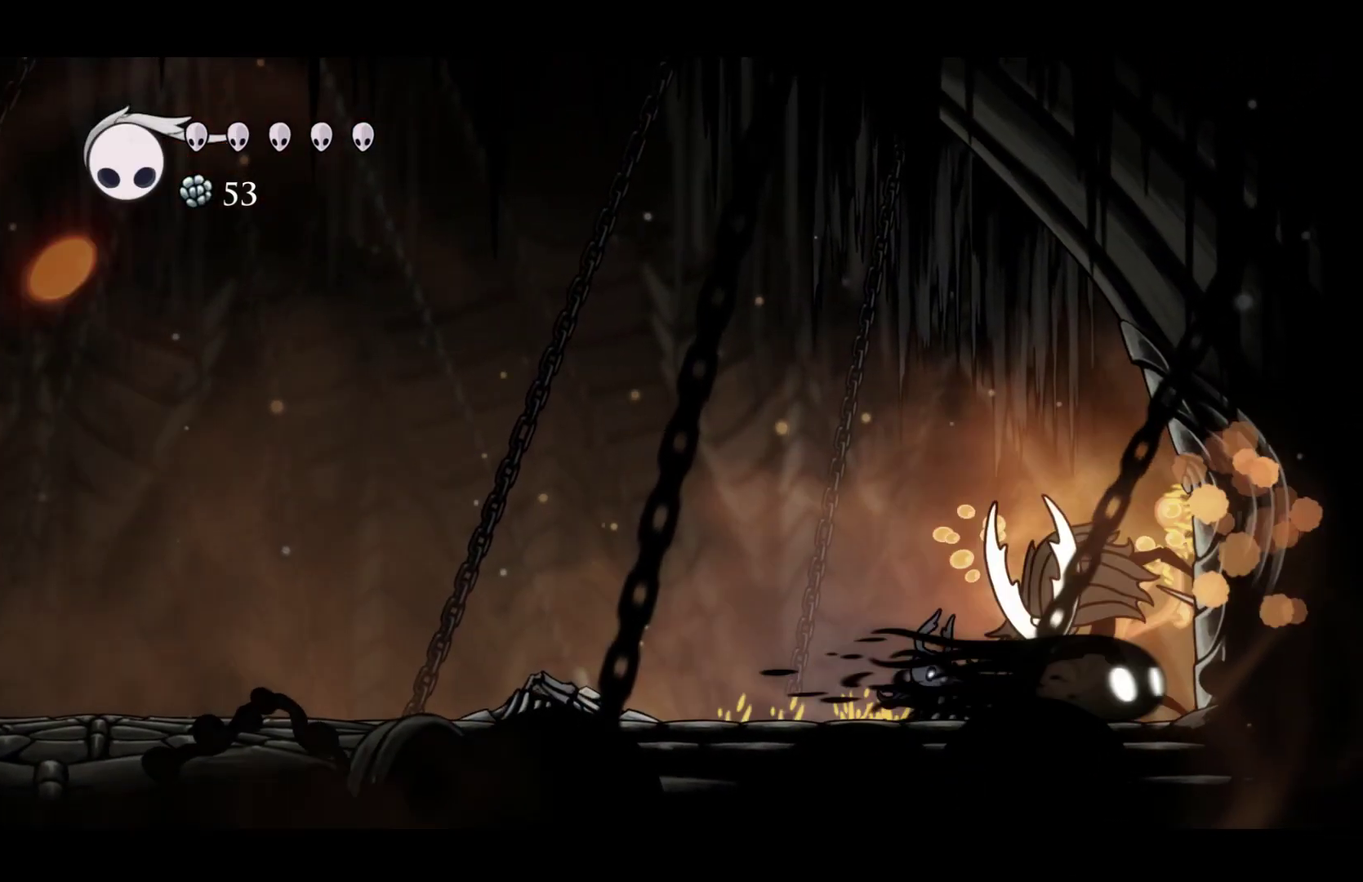
{"buttons": ["X"], "left_stick": "center", "events": [[67, "R1", "up"], [333, "left_stick", "right"], [350, "X", "down"], [450, "left_stick", "center"]]}
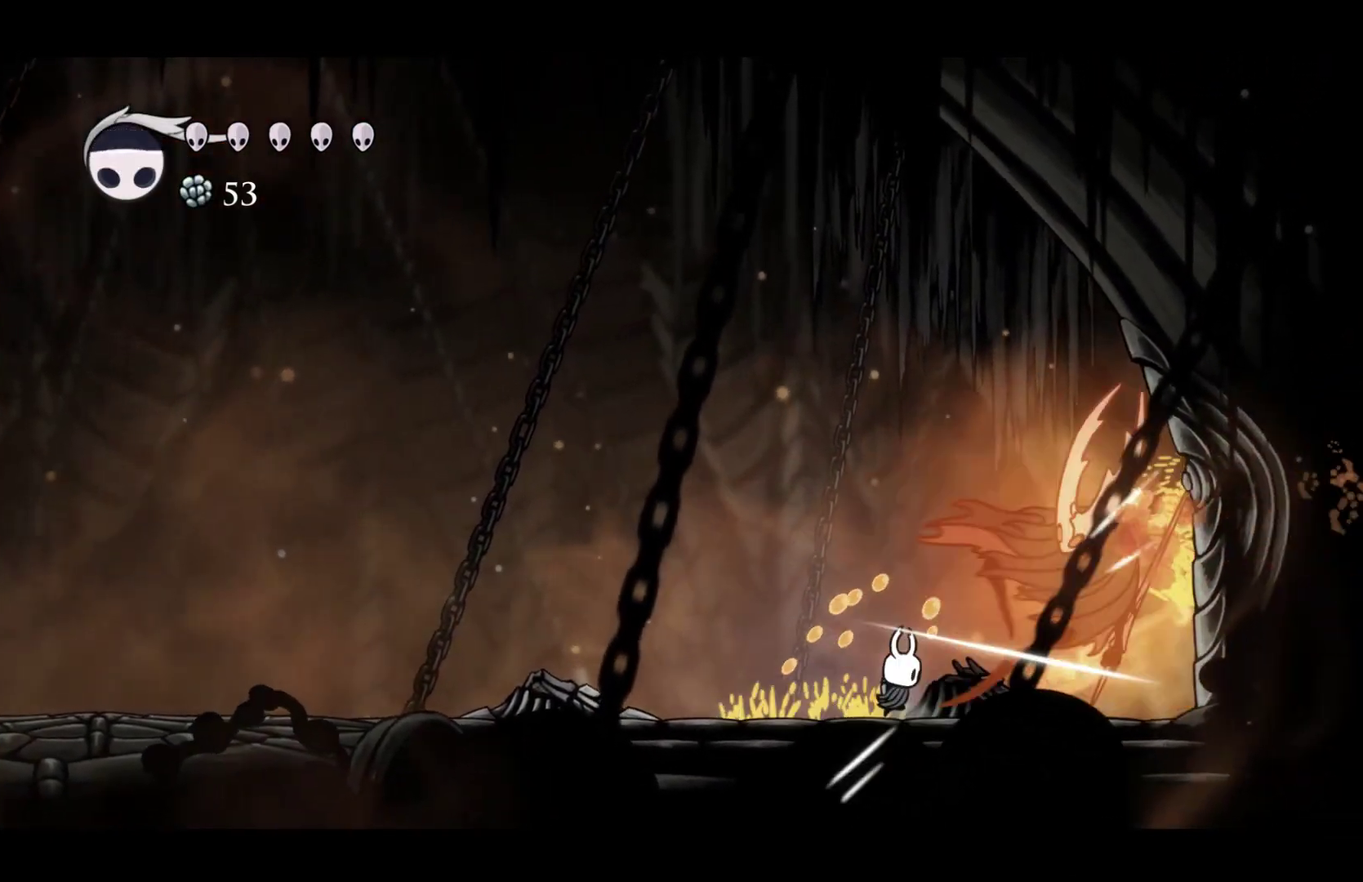
{"buttons": ["X"], "left_stick": "center", "events": [[17, "X", "up"], [217, "left_stick", "right"], [417, "X", "down"], [450, "left_stick", "center"]]}
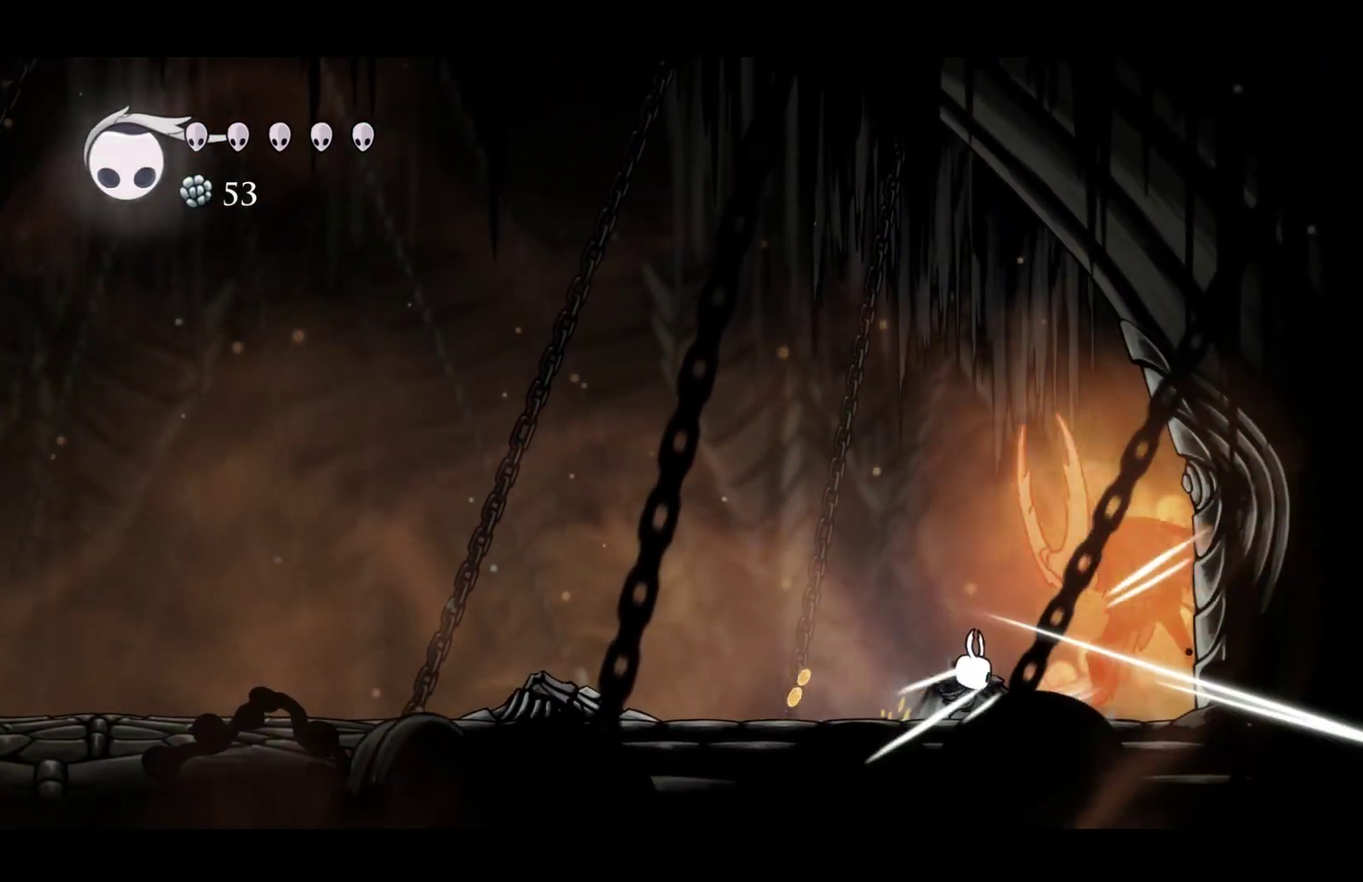
{"buttons": ["A", "X"], "left_stick": "left", "events": [[17, "A", "down"], [100, "X", "up"], [117, "A", "up"], [400, "X", "down"], [450, "left_stick", "up-left"], [467, "A", "down"], [500, "left_stick", "left"]]}
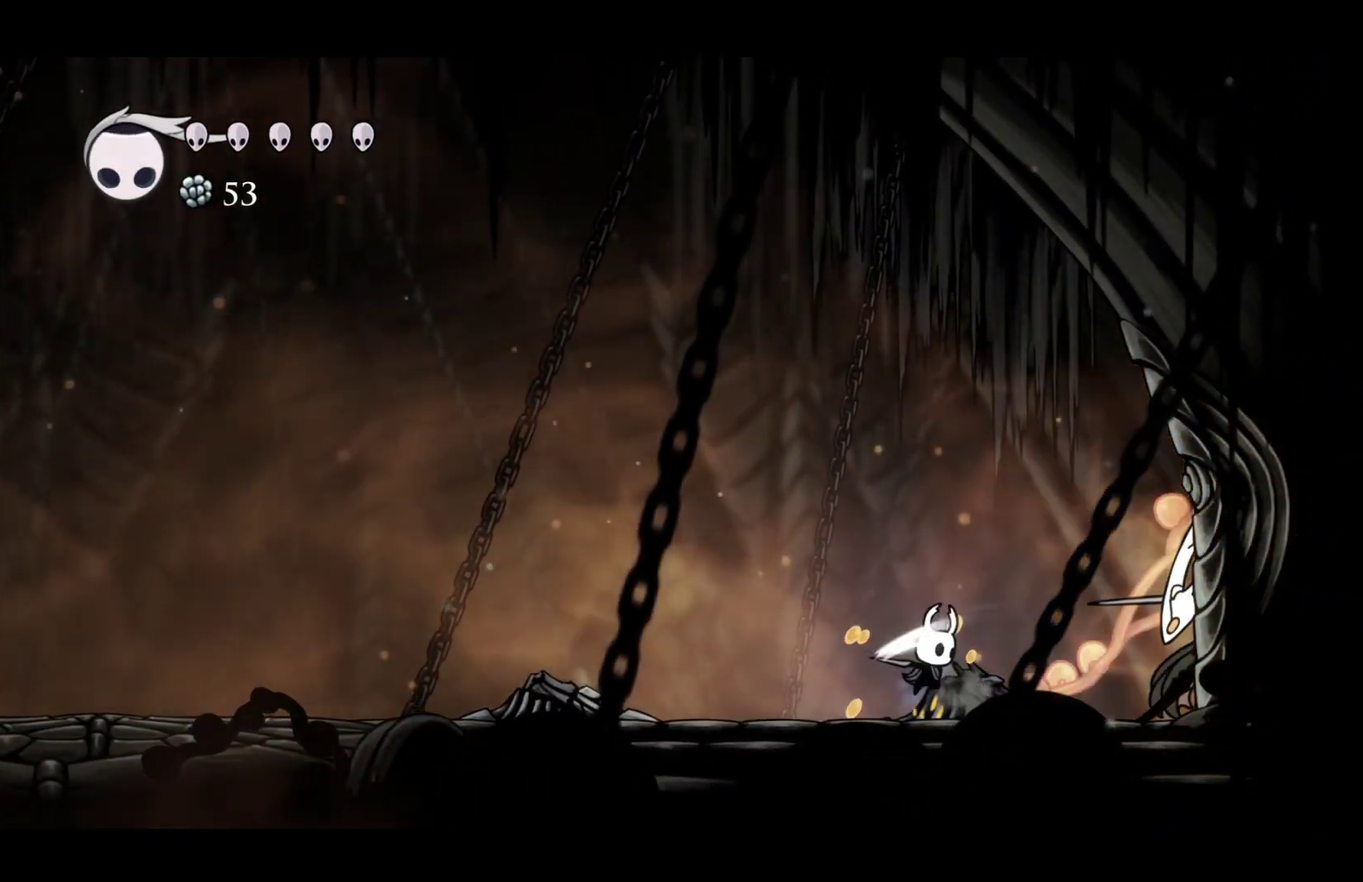
{"buttons": ["R1"], "left_stick": "left", "events": [[17, "X", "up"], [217, "A", "up"], [400, "R1", "down"]]}
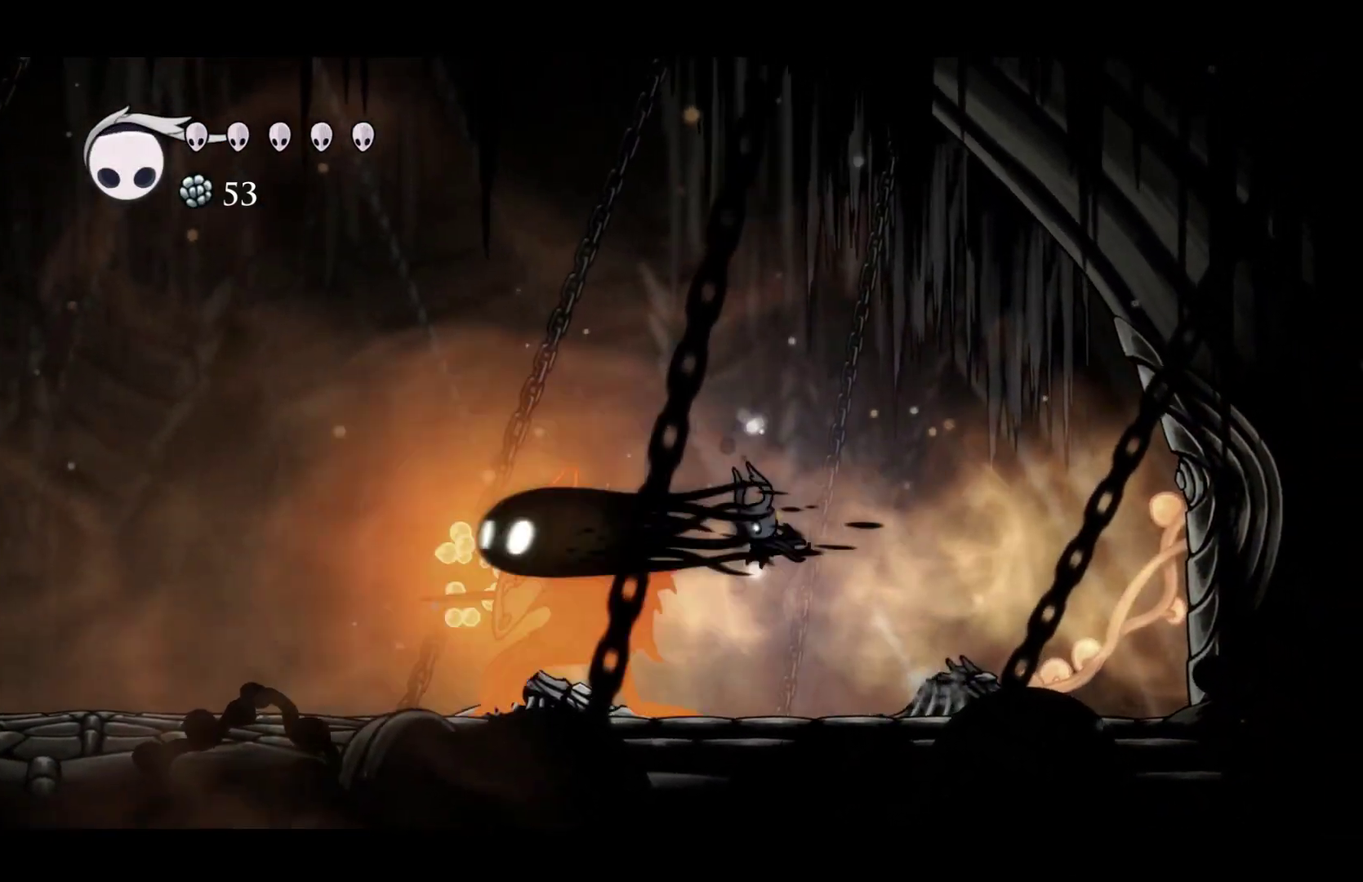
{"buttons": [], "left_stick": "left", "events": [[17, "R1", "up"], [367, "R2", "down"], [483, "R2", "up"]]}
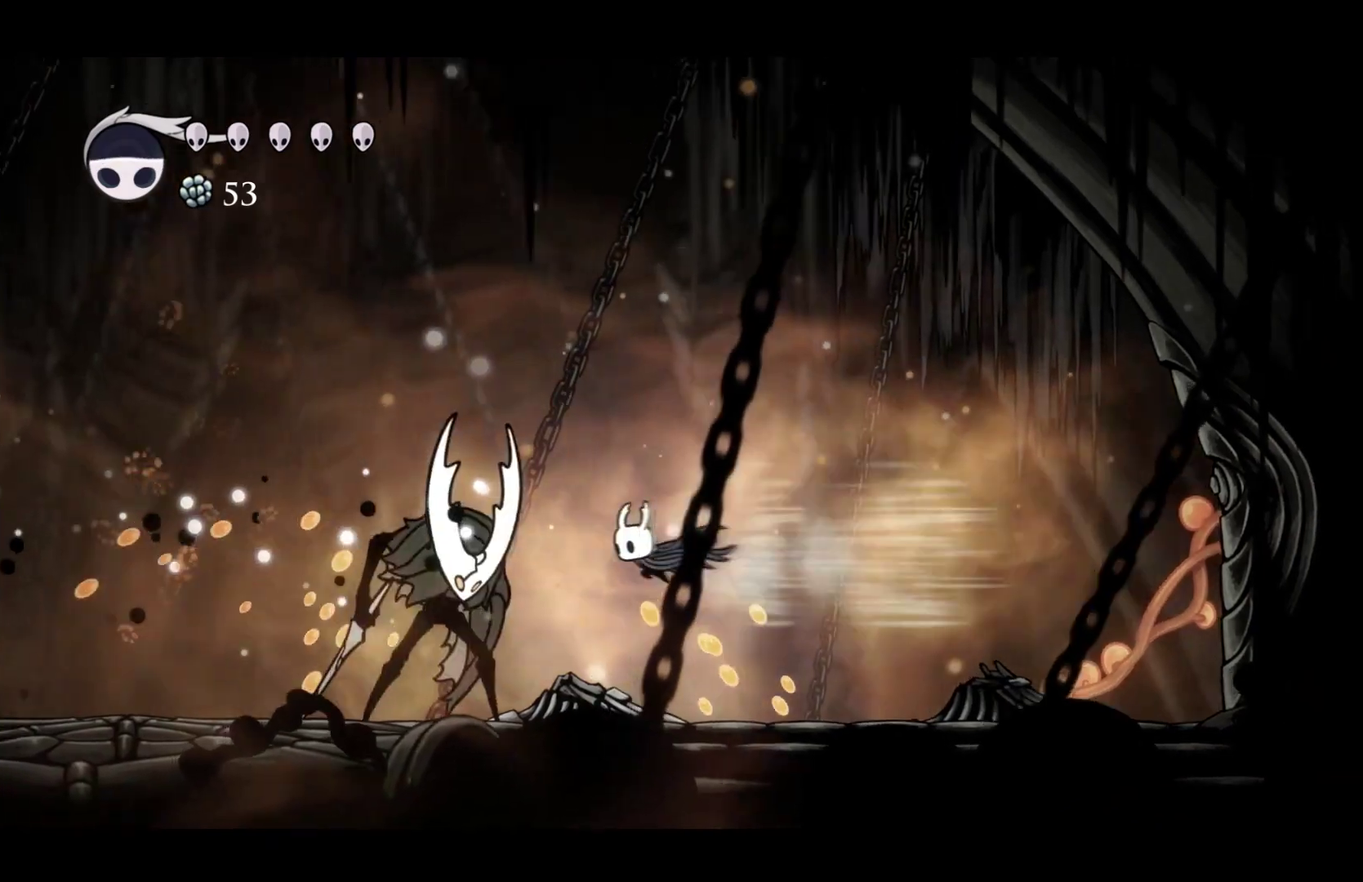
{"buttons": ["X"], "left_stick": "center", "events": [[33, "left_stick", "center"], [117, "X", "down"], [217, "X", "up"], [483, "X", "down"]]}
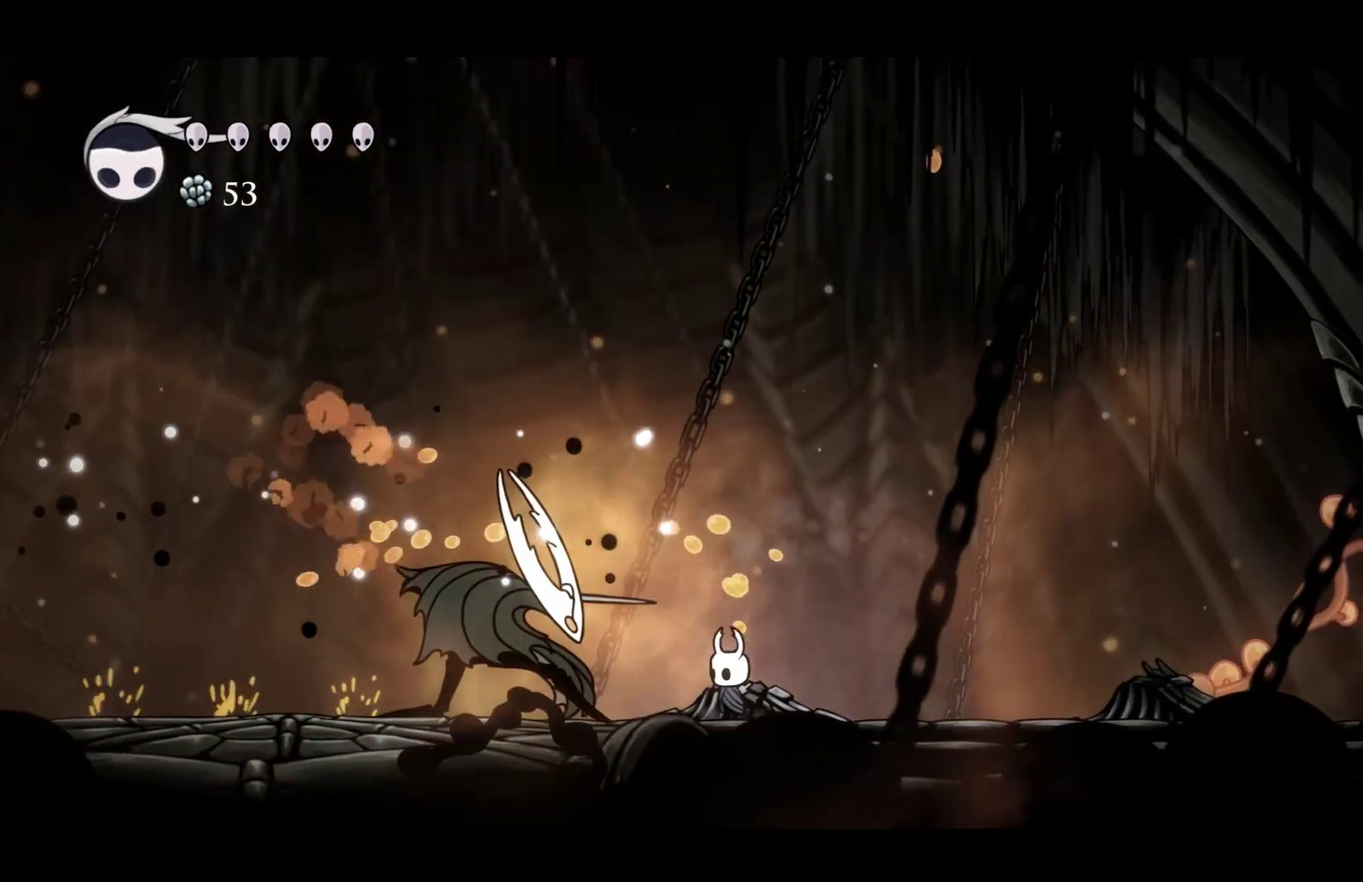
{"buttons": ["R2"], "left_stick": "right", "events": [[17, "left_stick", "left"], [133, "A", "down"], [167, "X", "up"], [167, "left_stick", "down-right"], [233, "left_stick", "right"], [450, "A", "up"], [467, "R2", "down"]]}
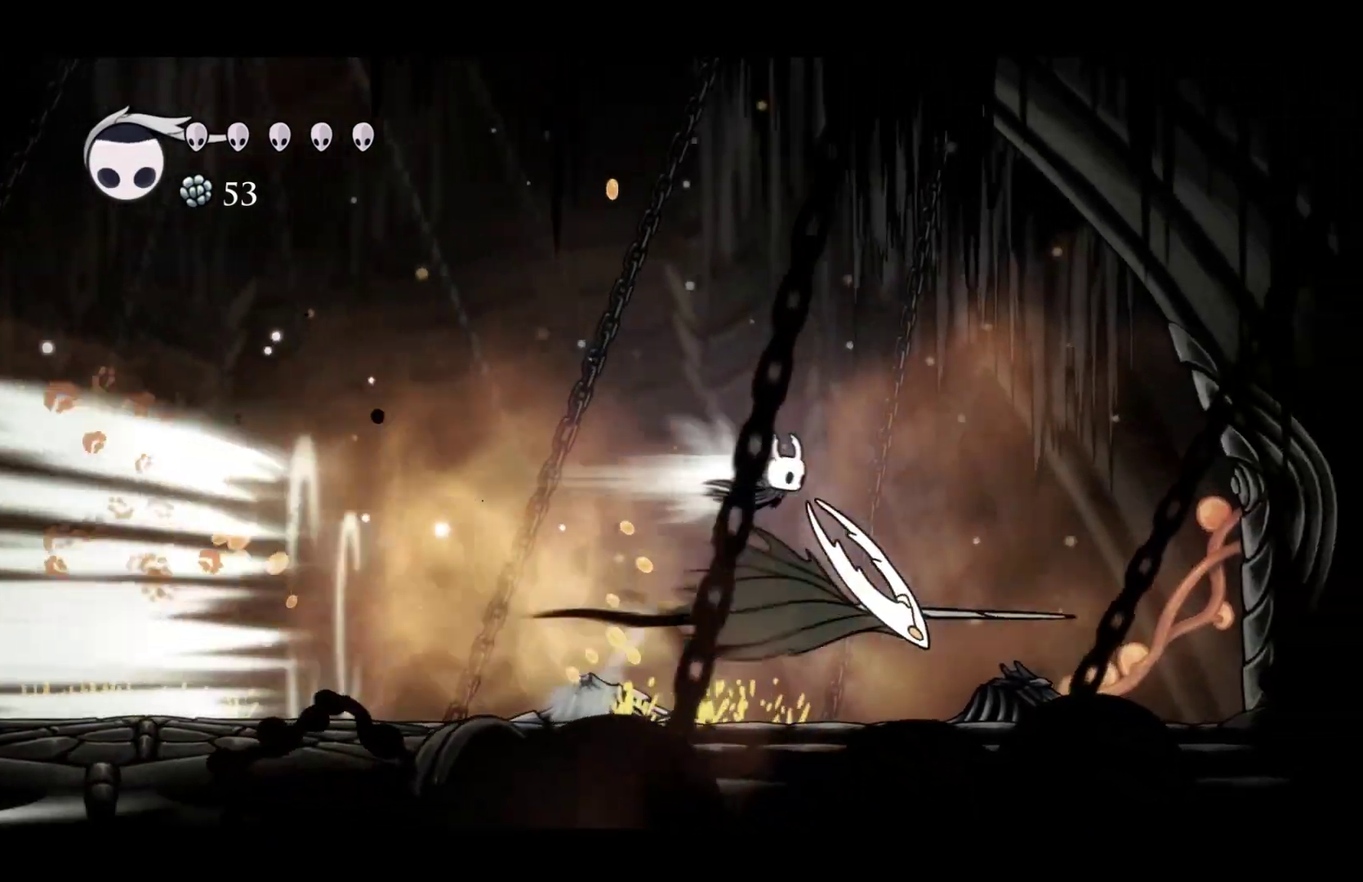
{"buttons": ["X"], "left_stick": "center", "events": [[150, "R2", "up"], [267, "left_stick", "center"], [367, "left_stick", "right"], [400, "X", "down"], [433, "left_stick", "center"]]}
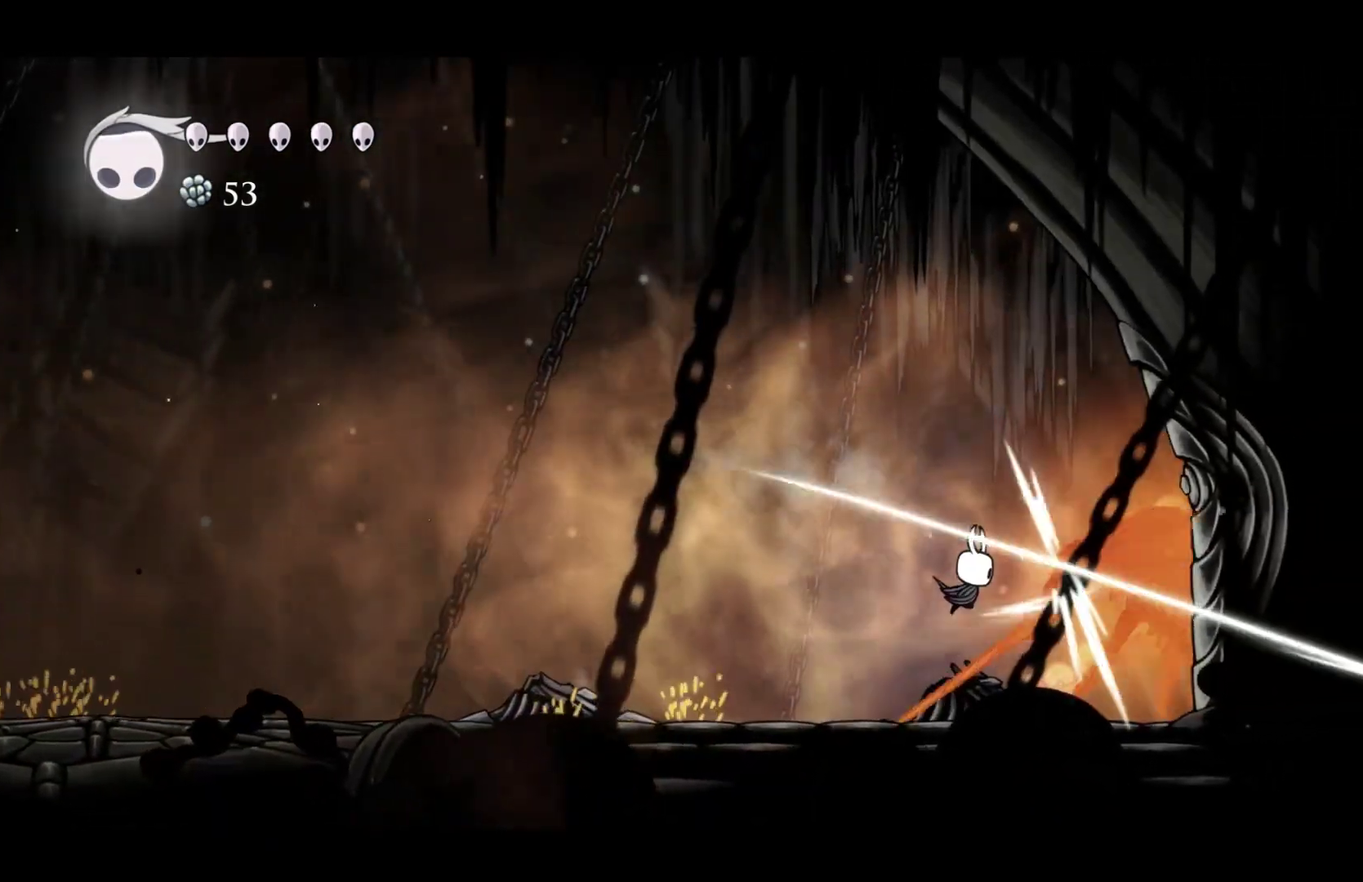
{"buttons": [], "left_stick": "right", "events": [[17, "X", "up"], [83, "R1", "down"], [117, "left_stick", "right"], [200, "R1", "up"]]}
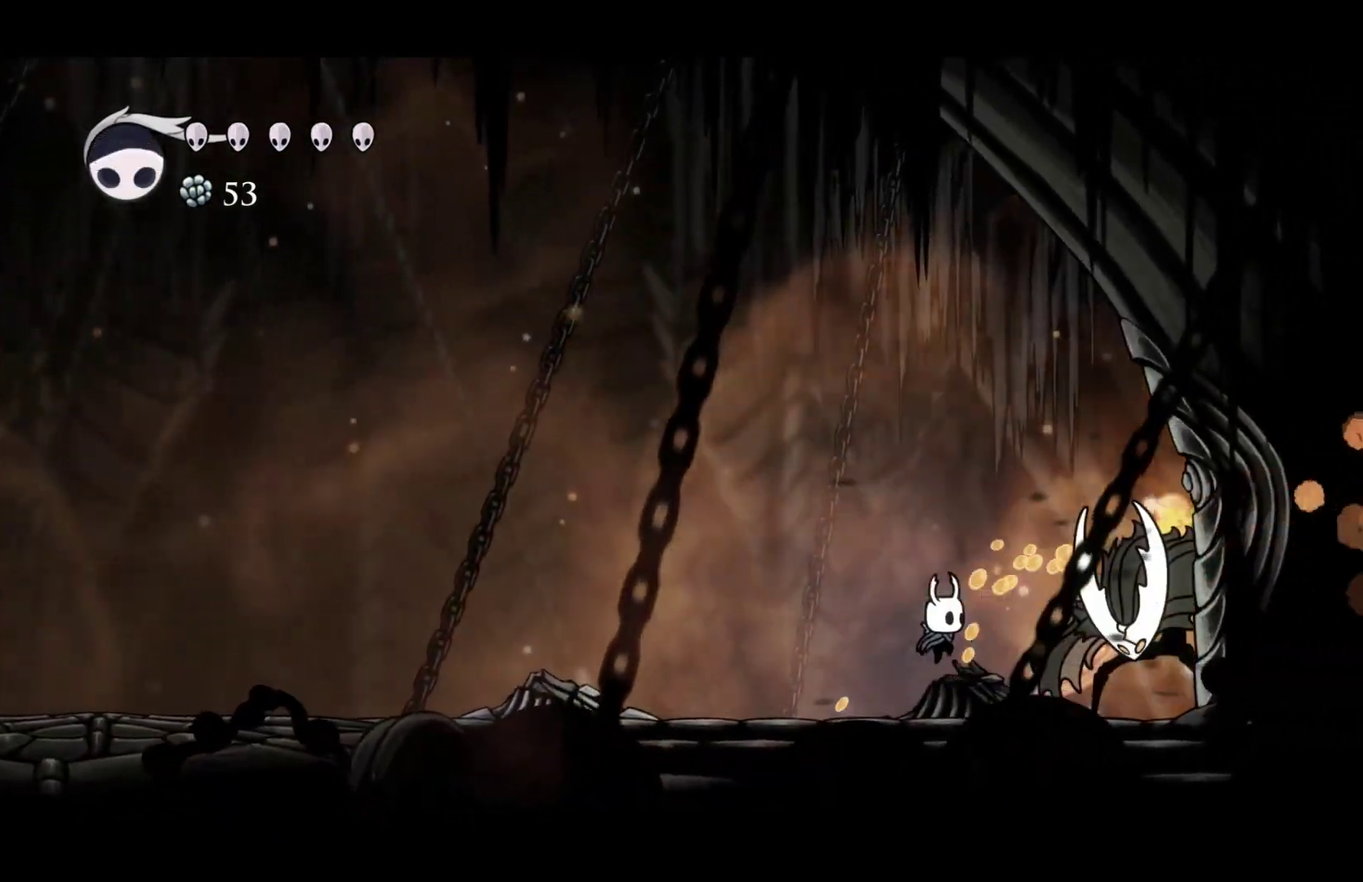
{"buttons": ["X"], "left_stick": "right", "events": [[67, "X", "down"], [233, "X", "up"], [283, "left_stick", "center"], [400, "left_stick", "right"], [450, "X", "down"]]}
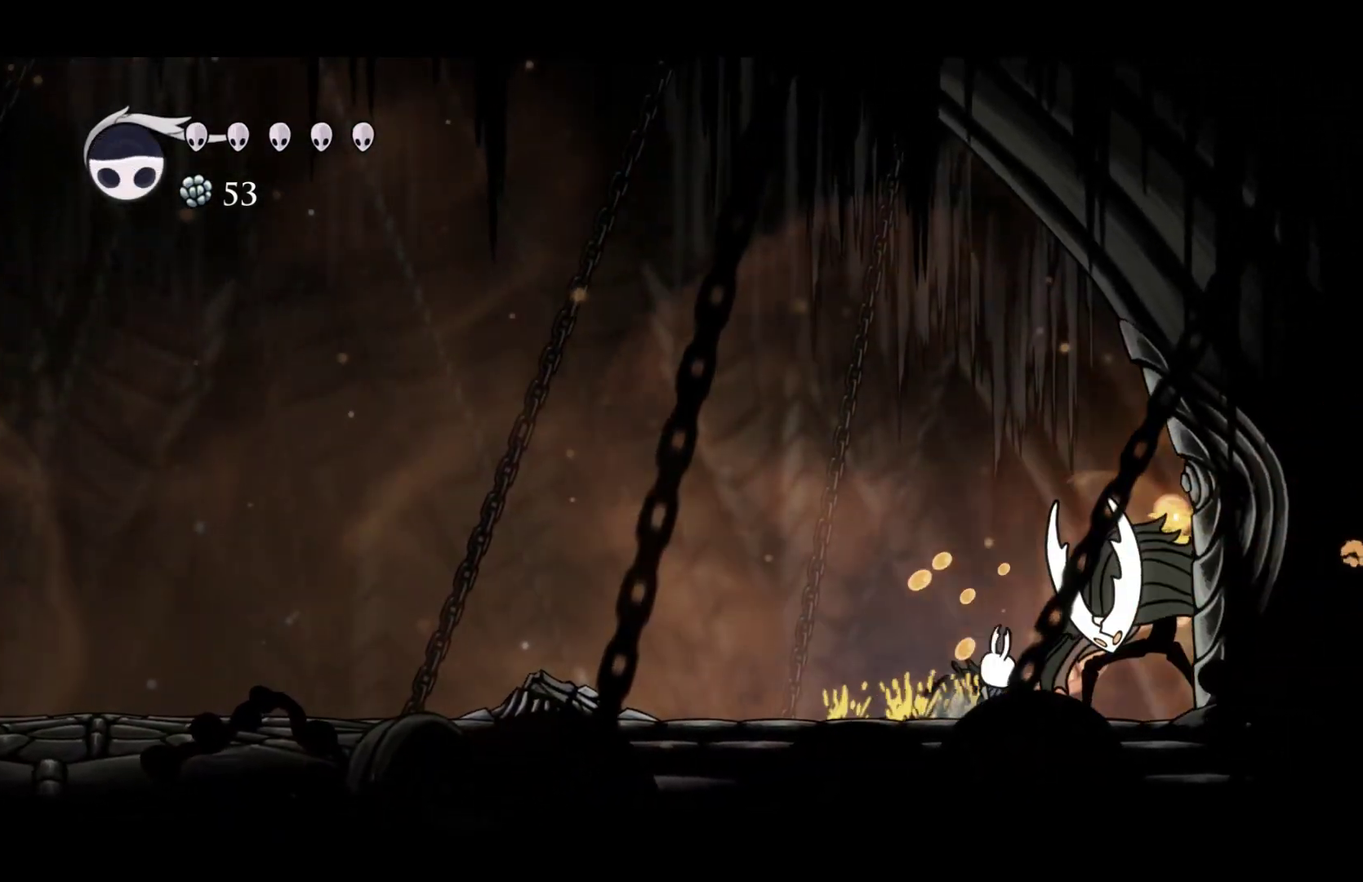
{"buttons": ["A", "X"], "left_stick": "center", "events": [[17, "left_stick", "center"], [67, "X", "up"], [333, "left_stick", "right"], [383, "X", "down"], [433, "left_stick", "center"], [467, "A", "down"]]}
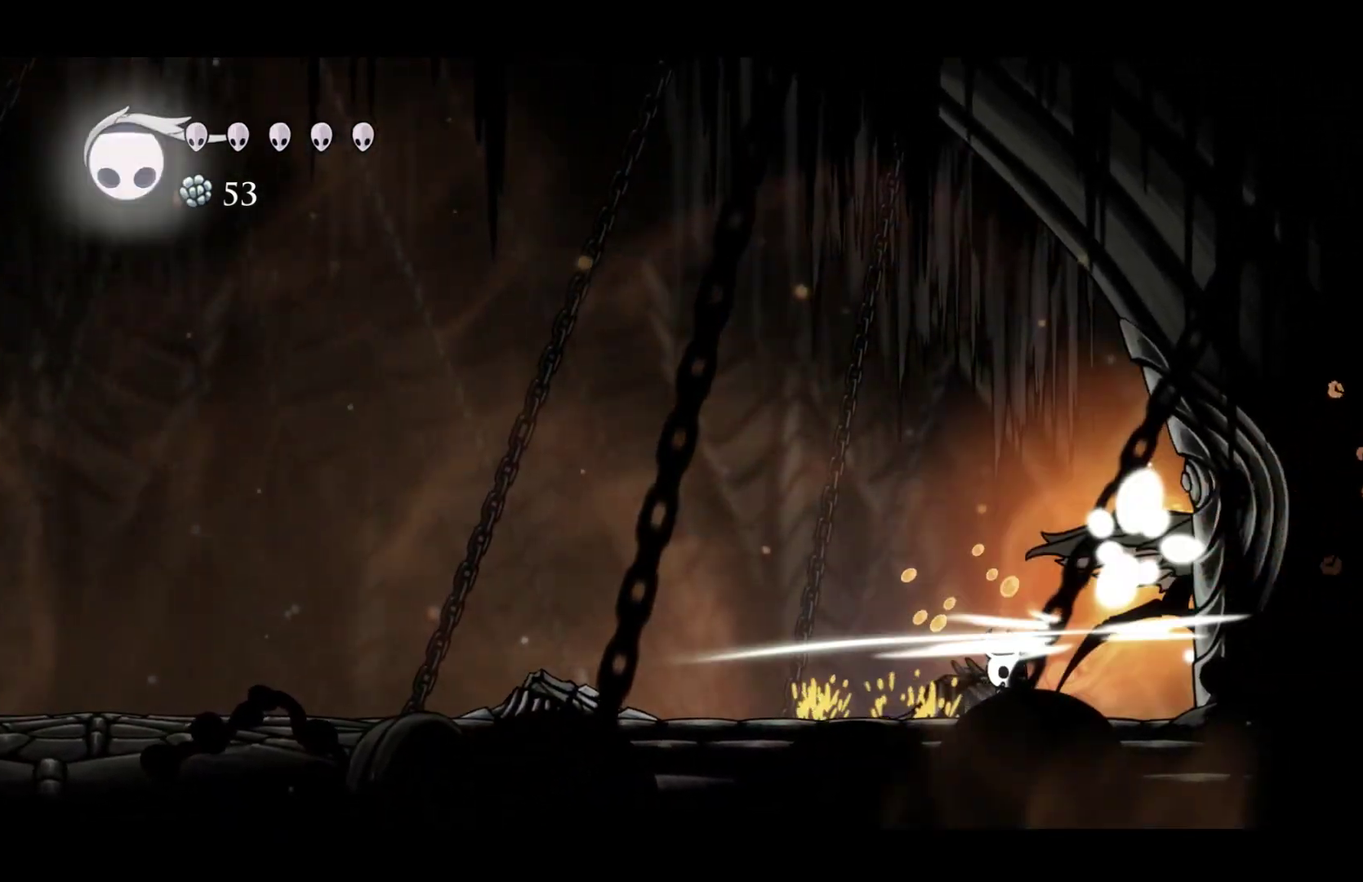
{"buttons": [], "left_stick": "center", "events": [[67, "X", "up"], [150, "A", "up"]]}
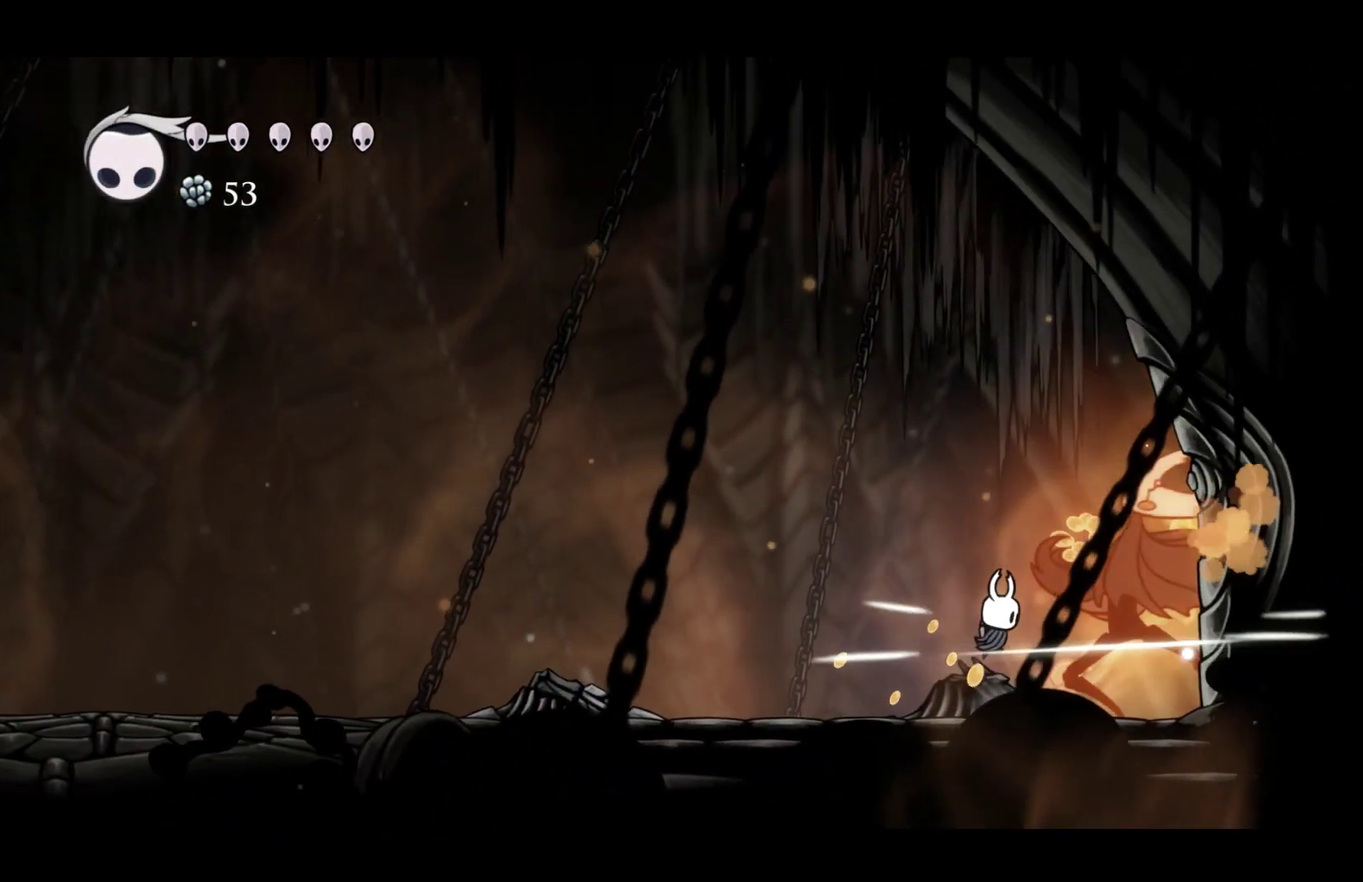
{"buttons": ["R1"], "left_stick": "center", "events": [[283, "X", "down"], [400, "X", "up"], [467, "R1", "down"]]}
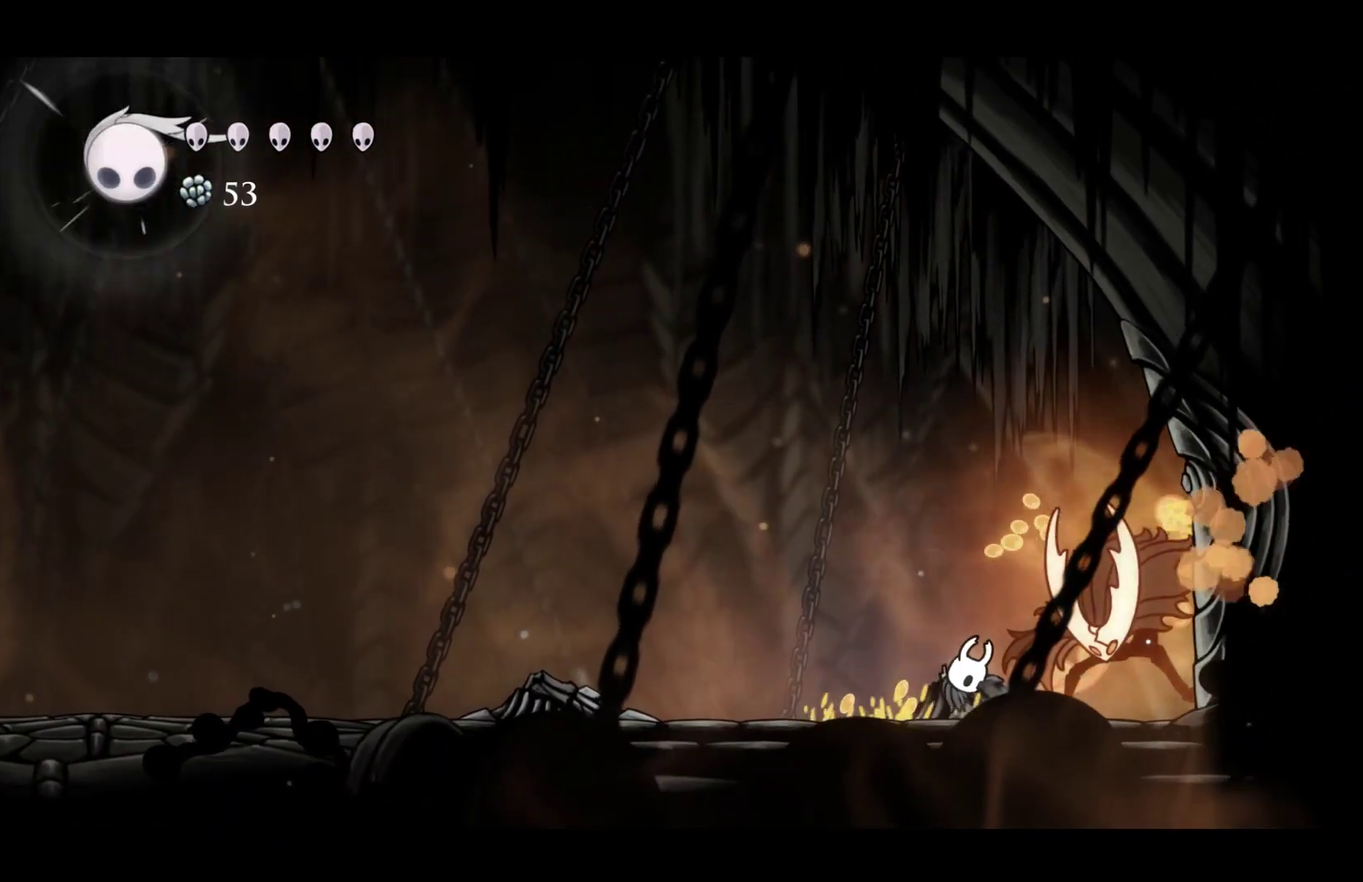
{"buttons": ["R1"], "left_stick": "center", "events": [[133, "R1", "up"], [317, "left_stick", "right"], [400, "R1", "down"], [483, "left_stick", "center"]]}
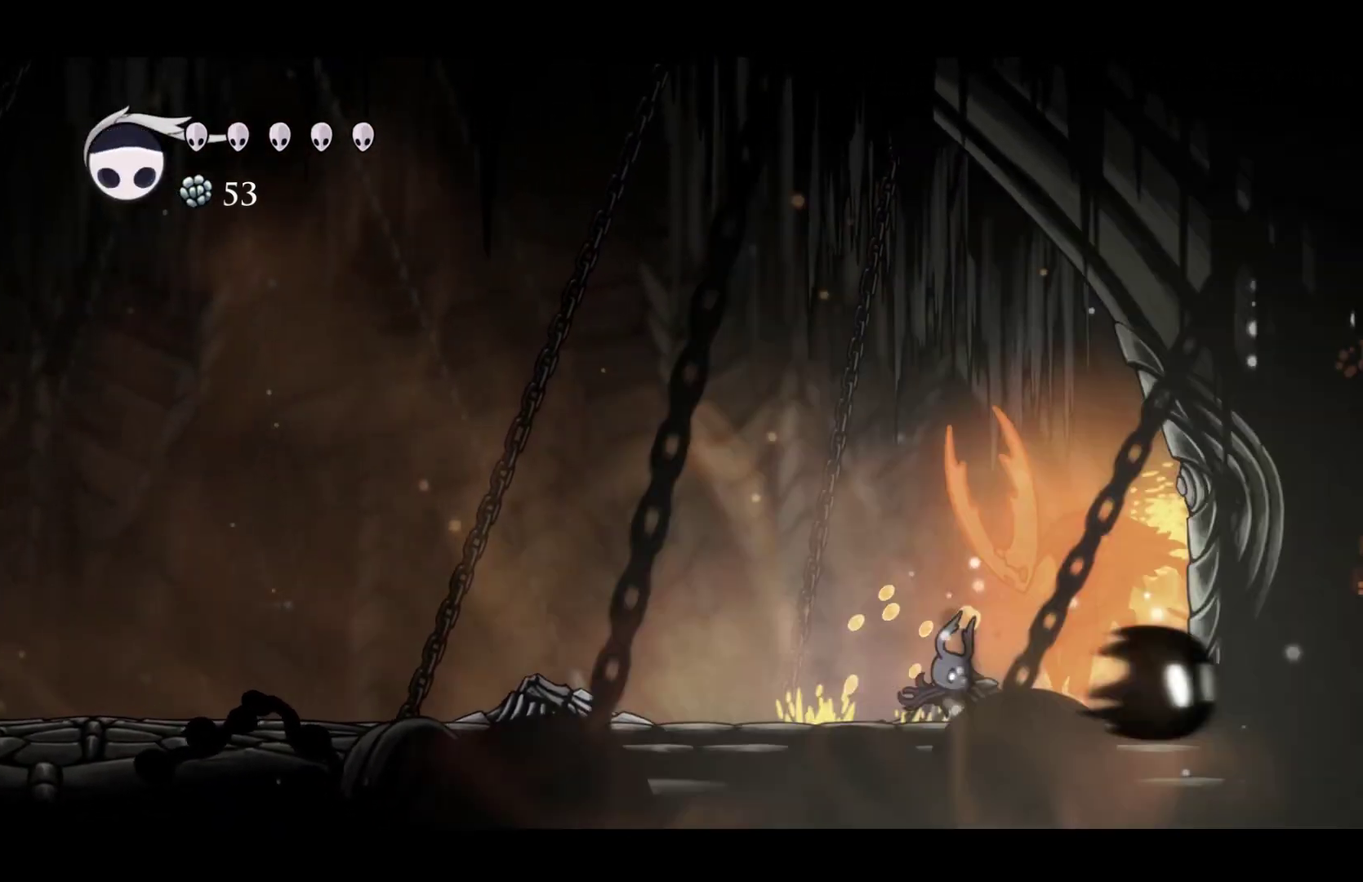
{"buttons": ["X"], "left_stick": "center", "events": [[67, "R1", "up"], [283, "left_stick", "right"], [367, "X", "down"], [467, "left_stick", "center"]]}
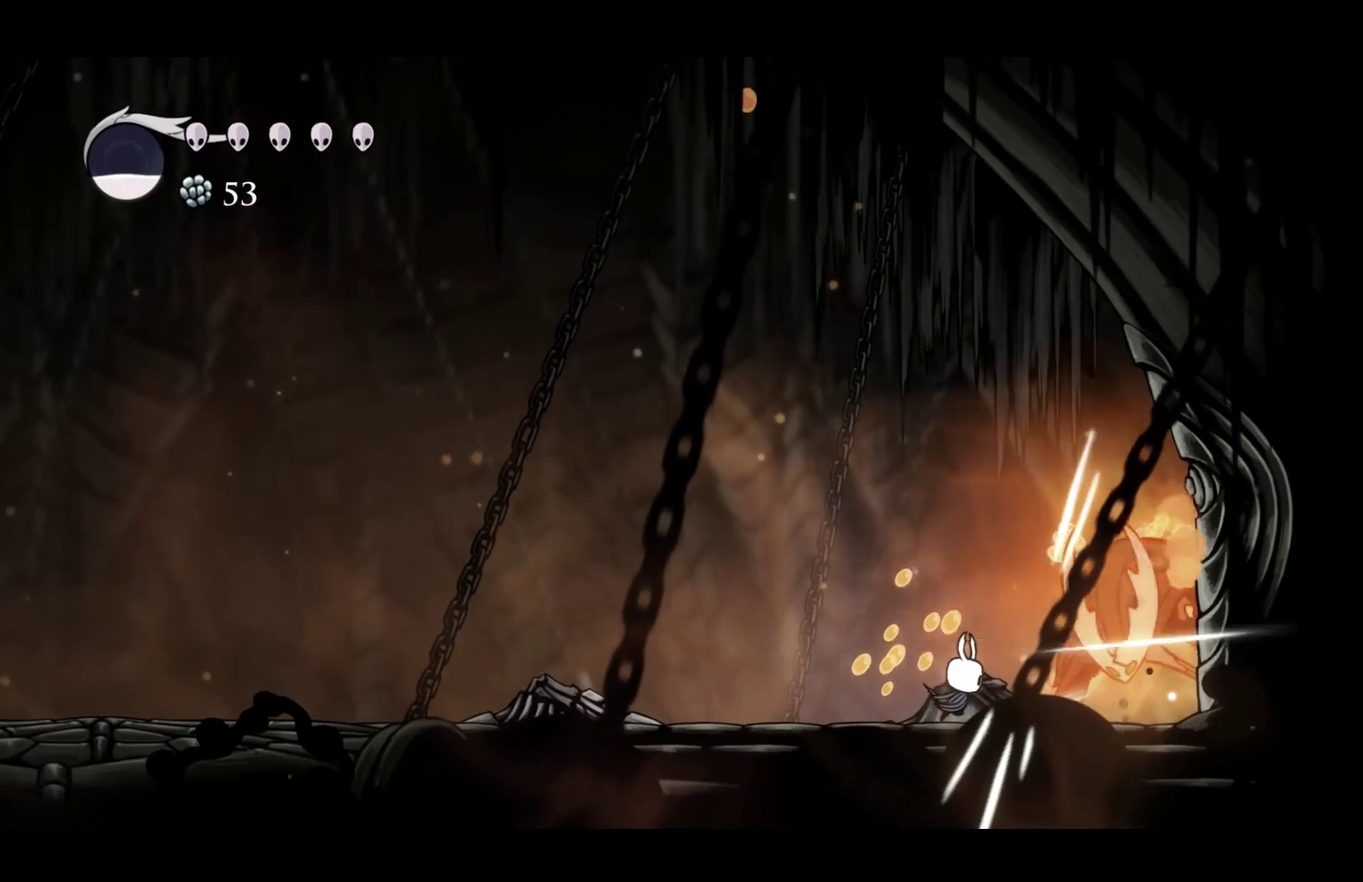
{"buttons": [], "left_stick": "center", "events": [[17, "A", "down"], [83, "X", "up"], [217, "A", "up"], [267, "left_stick", "down-right"], [333, "X", "down"], [333, "left_stick", "right"], [433, "left_stick", "center"], [450, "X", "up"]]}
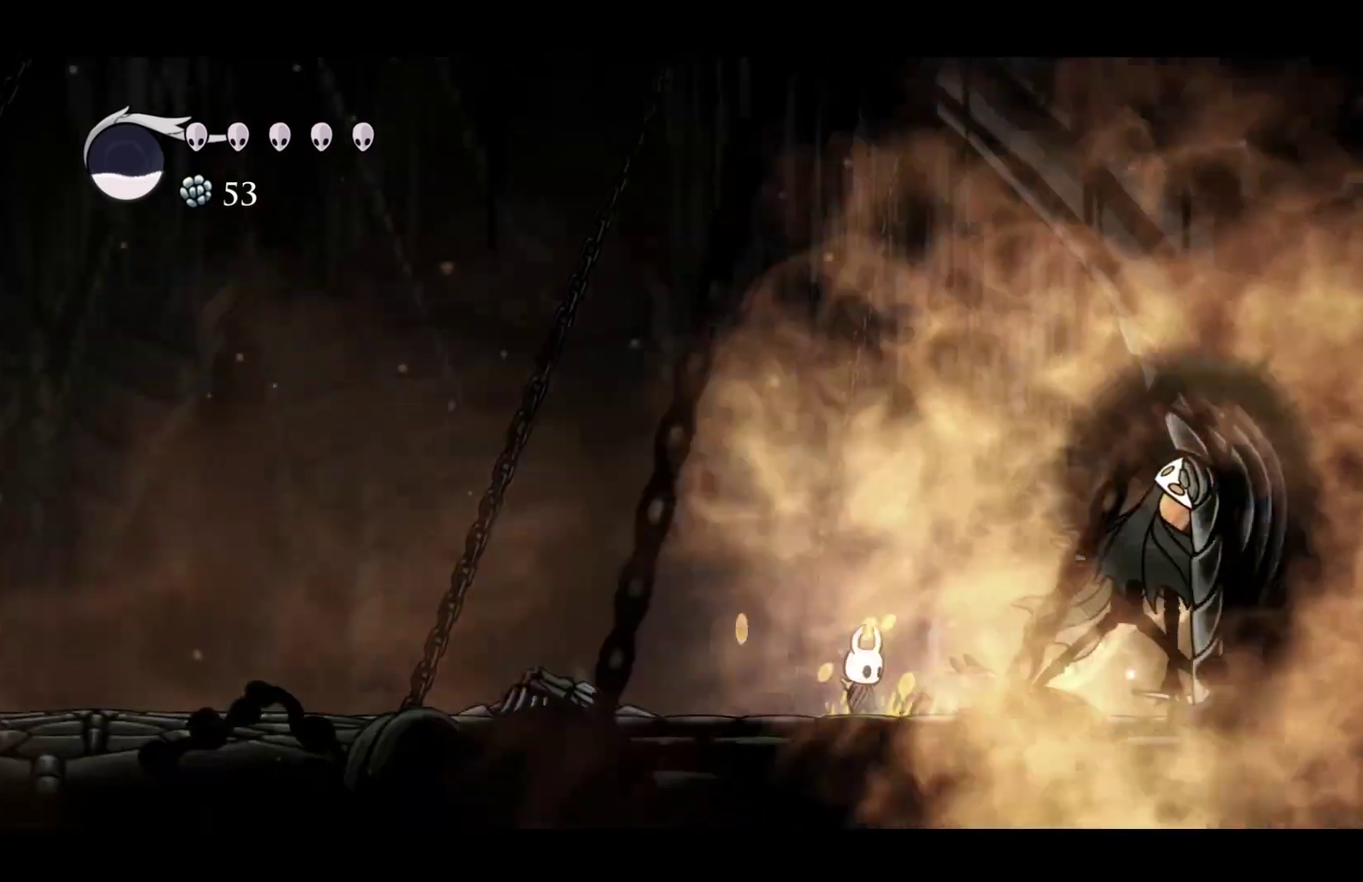
{"buttons": [], "left_stick": "center", "events": []}
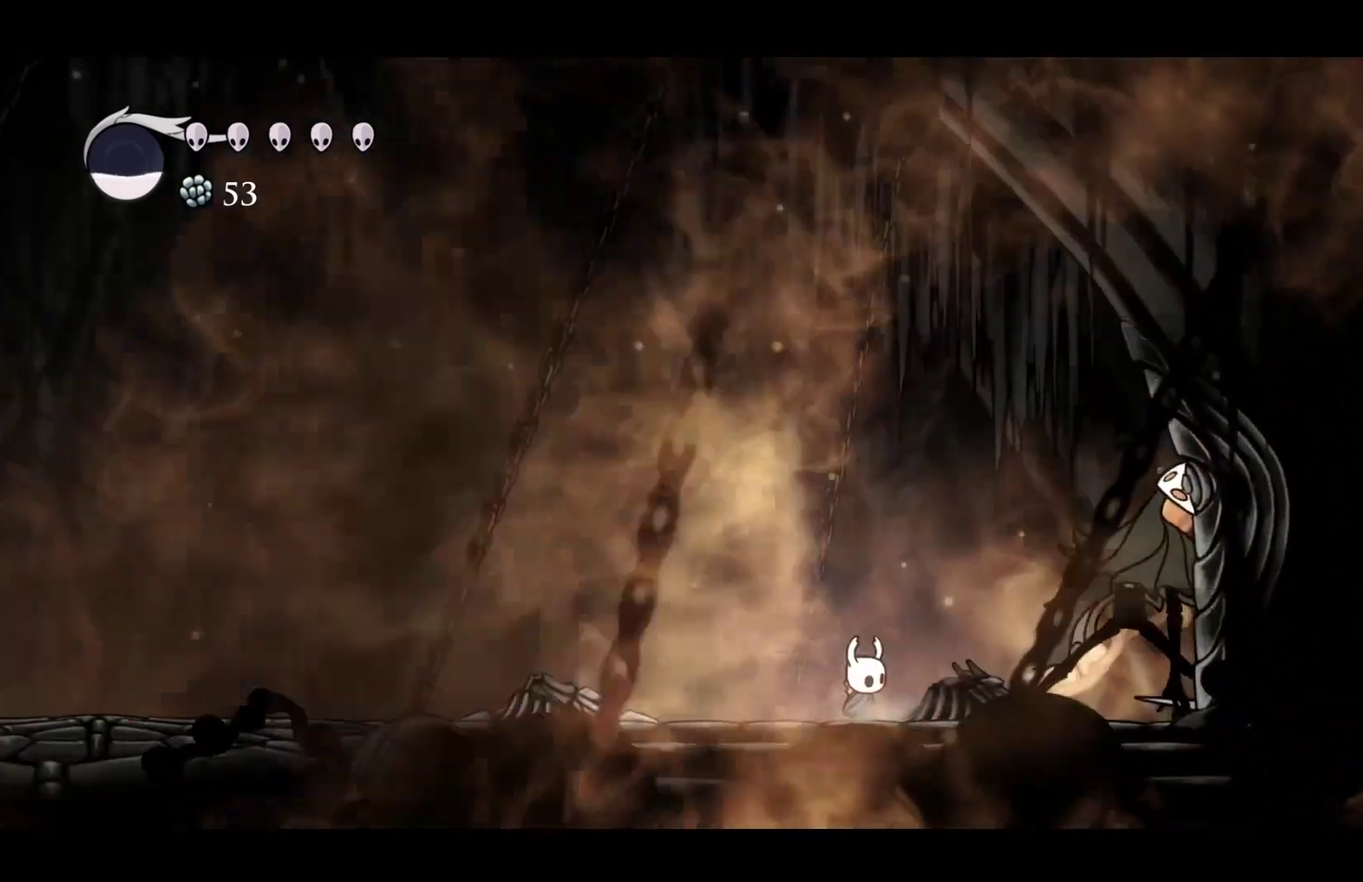
{"buttons": [], "left_stick": "right", "events": [[250, "left_stick", "right"]]}
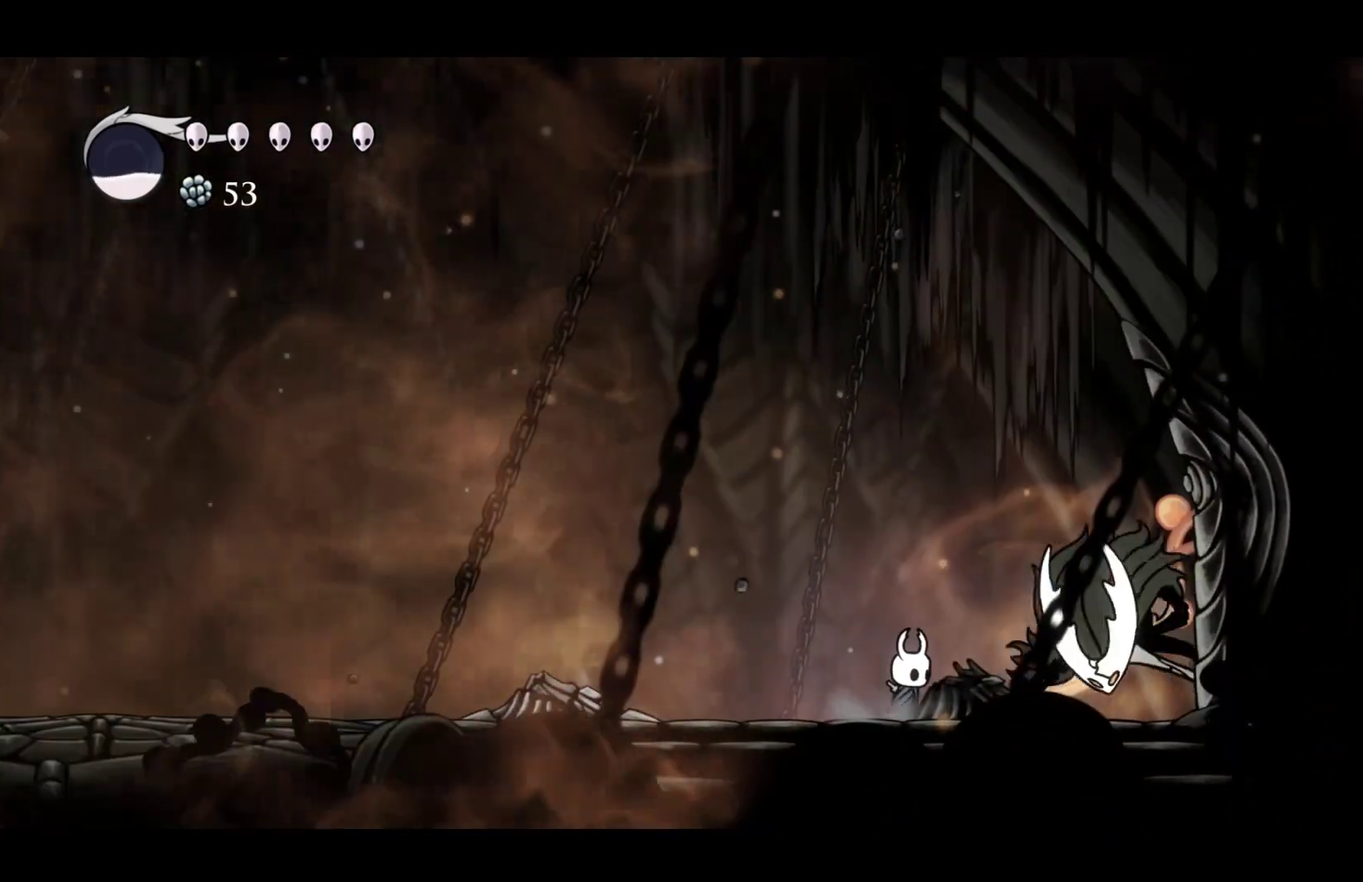
{"buttons": [], "left_stick": "center", "events": [[117, "left_stick", "center"], [267, "X", "down"], [400, "X", "up"]]}
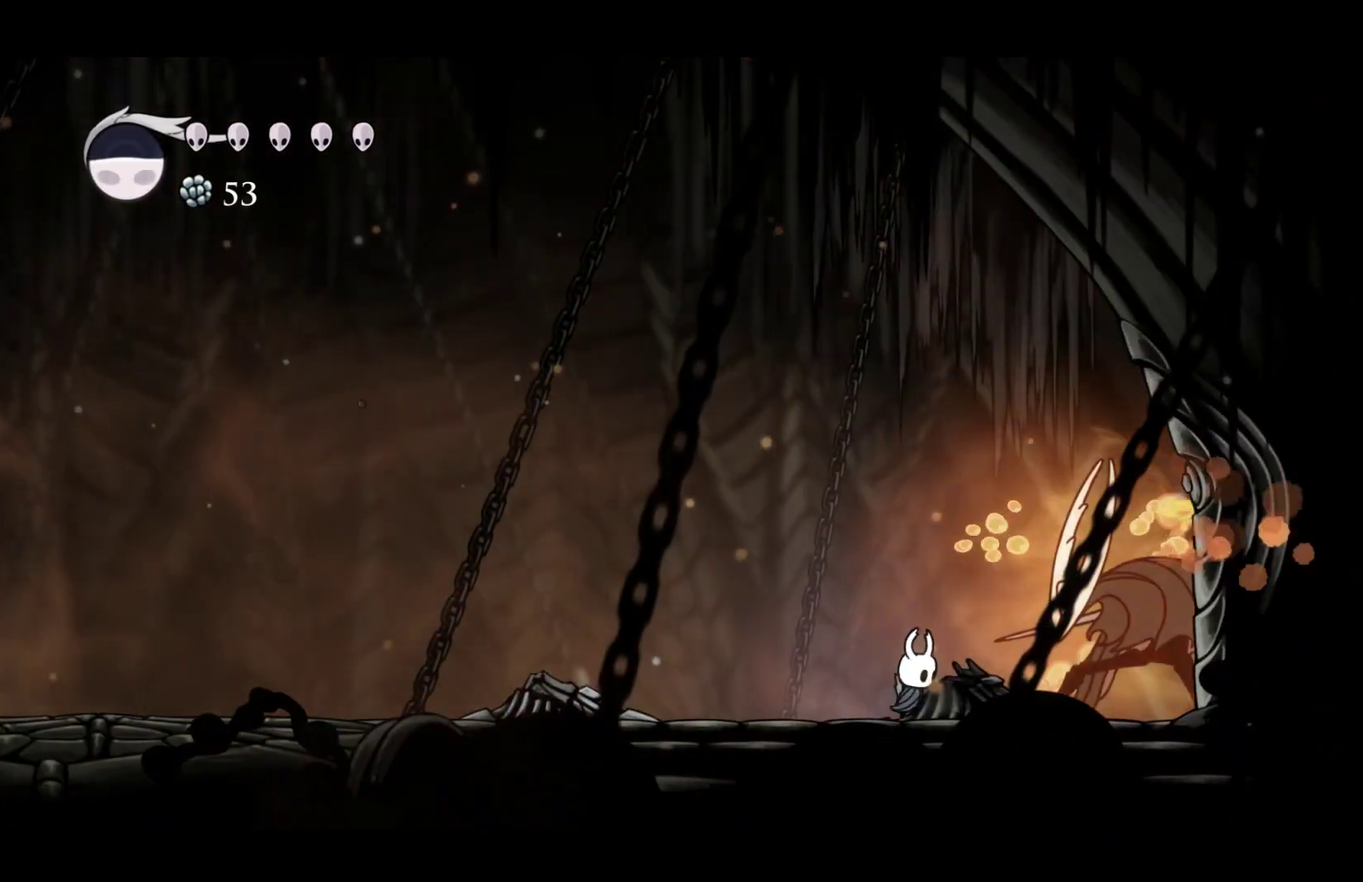
{"buttons": ["A"], "left_stick": "left", "events": [[33, "left_stick", "right"], [117, "X", "down"], [150, "left_stick", "center"], [267, "X", "up"], [383, "left_stick", "left"], [400, "A", "down"]]}
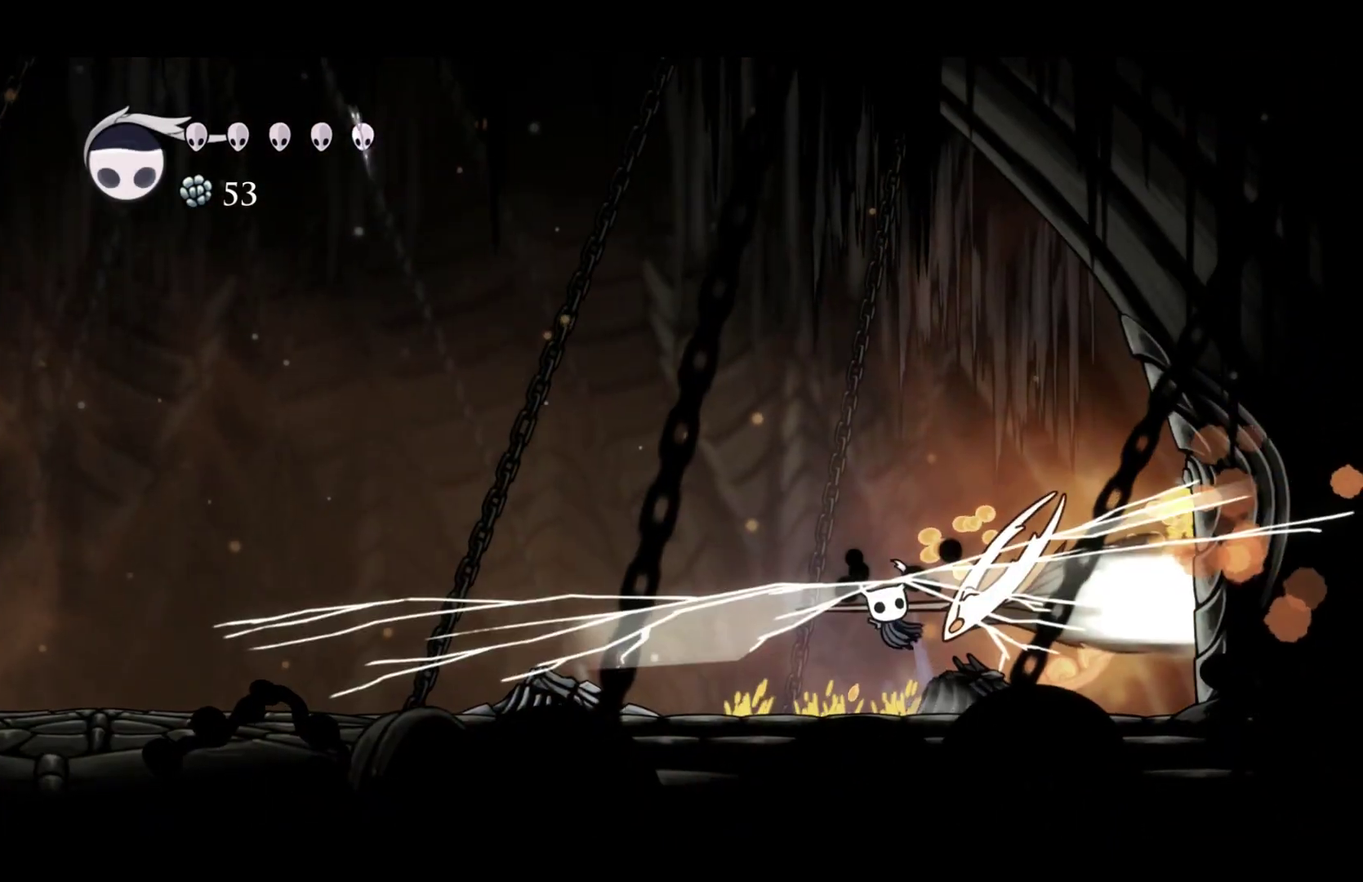
{"buttons": [], "left_stick": "left", "events": [[250, "A", "up"]]}
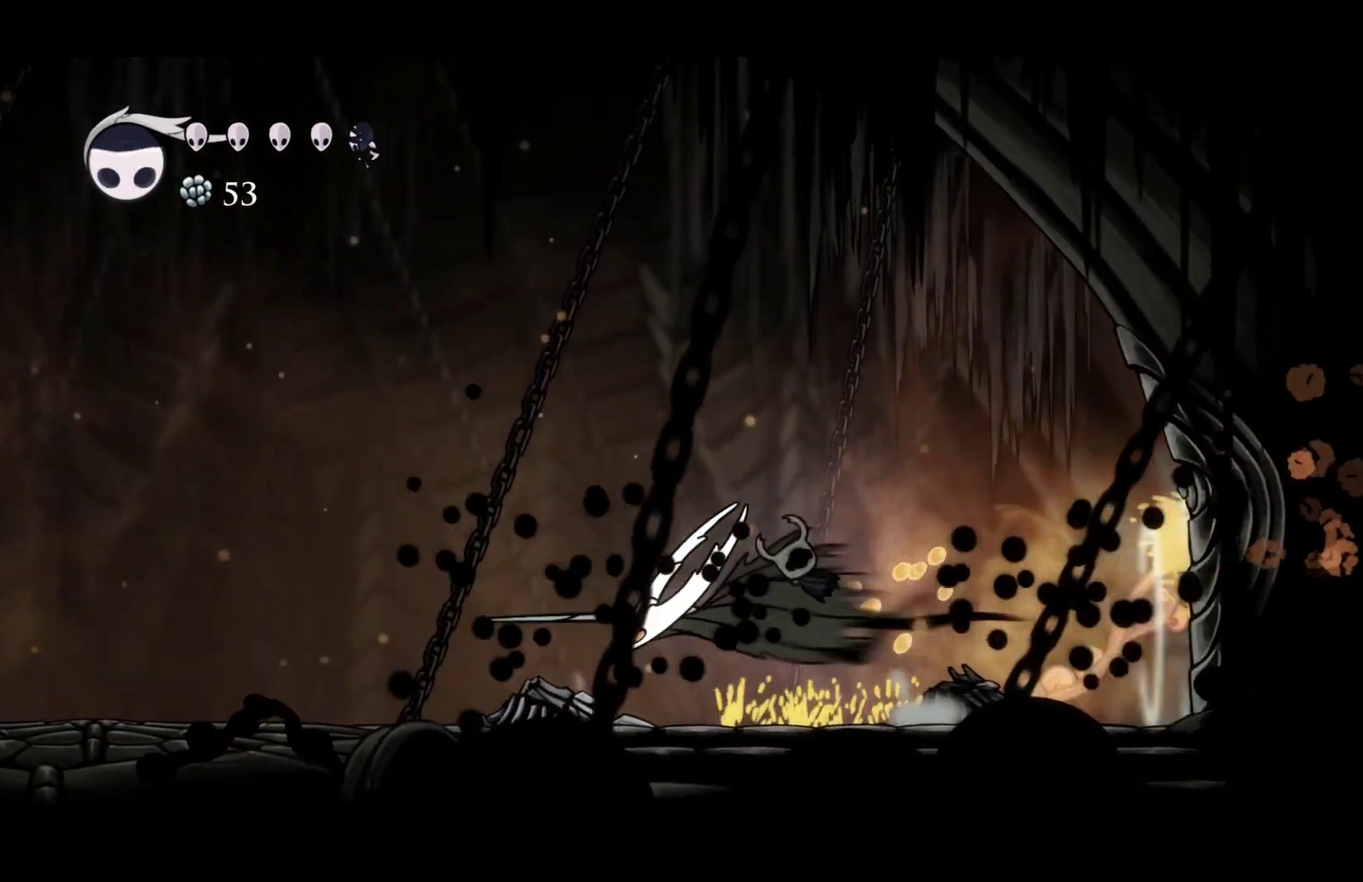
{"buttons": ["X"], "left_stick": "left", "events": [[67, "R2", "down"], [233, "R2", "up"], [283, "left_stick", "center"], [417, "X", "down"], [467, "left_stick", "left"]]}
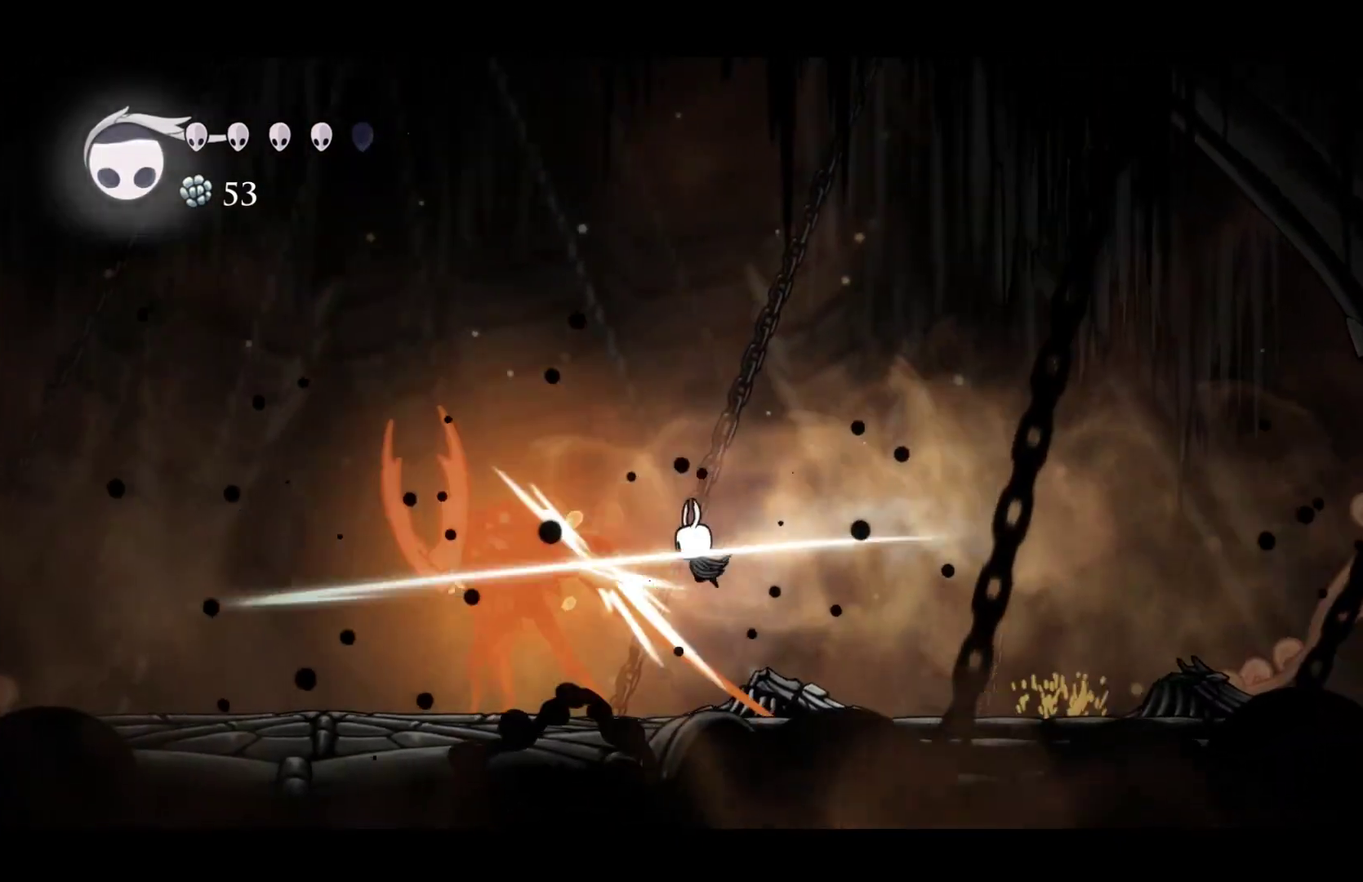
{"buttons": [], "left_stick": "center", "events": [[50, "X", "up"], [283, "X", "down"], [317, "left_stick", "center"], [433, "X", "up"]]}
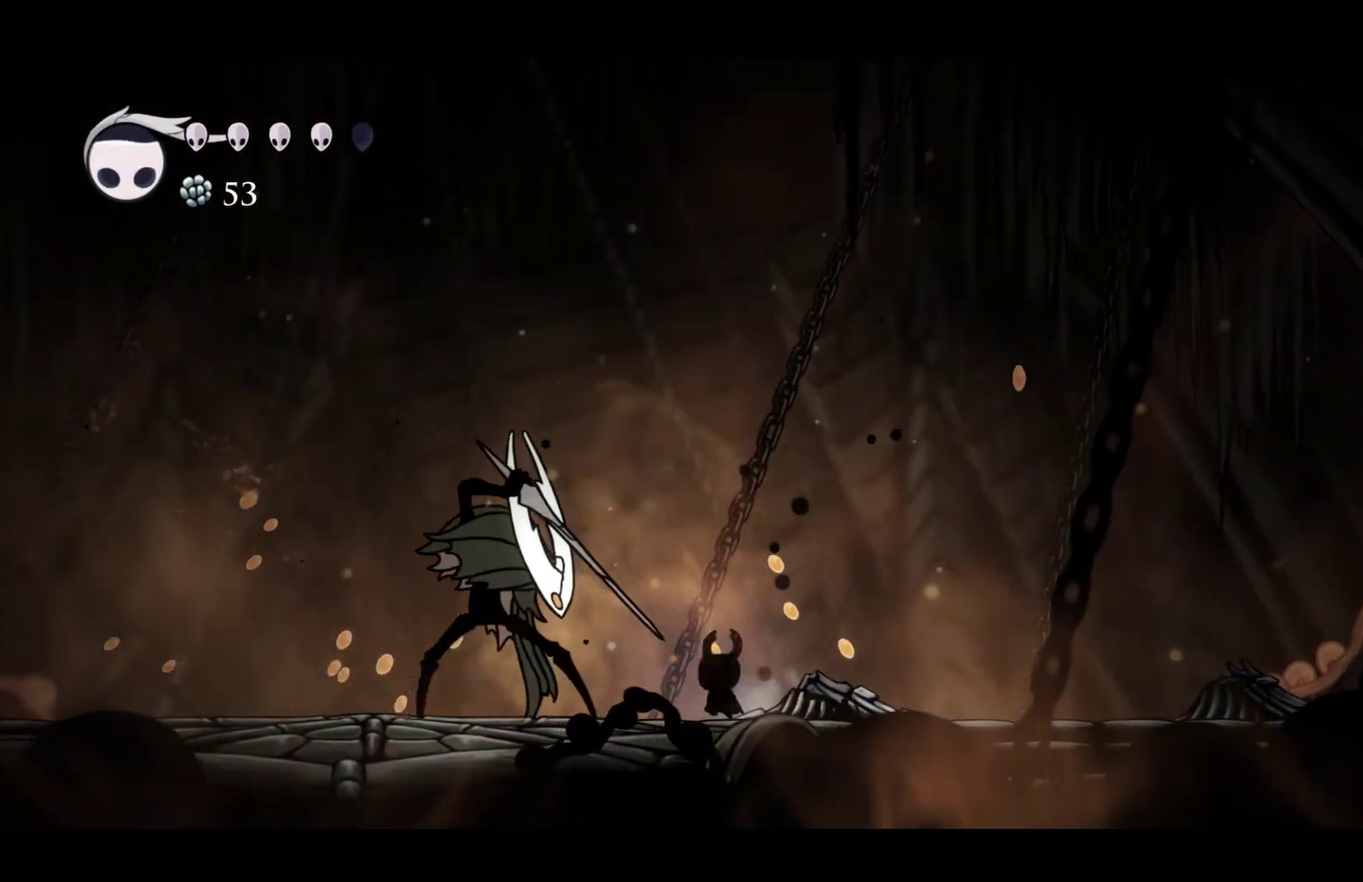
{"buttons": [], "left_stick": "center", "events": [[133, "left_stick", "left"], [267, "left_stick", "center"]]}
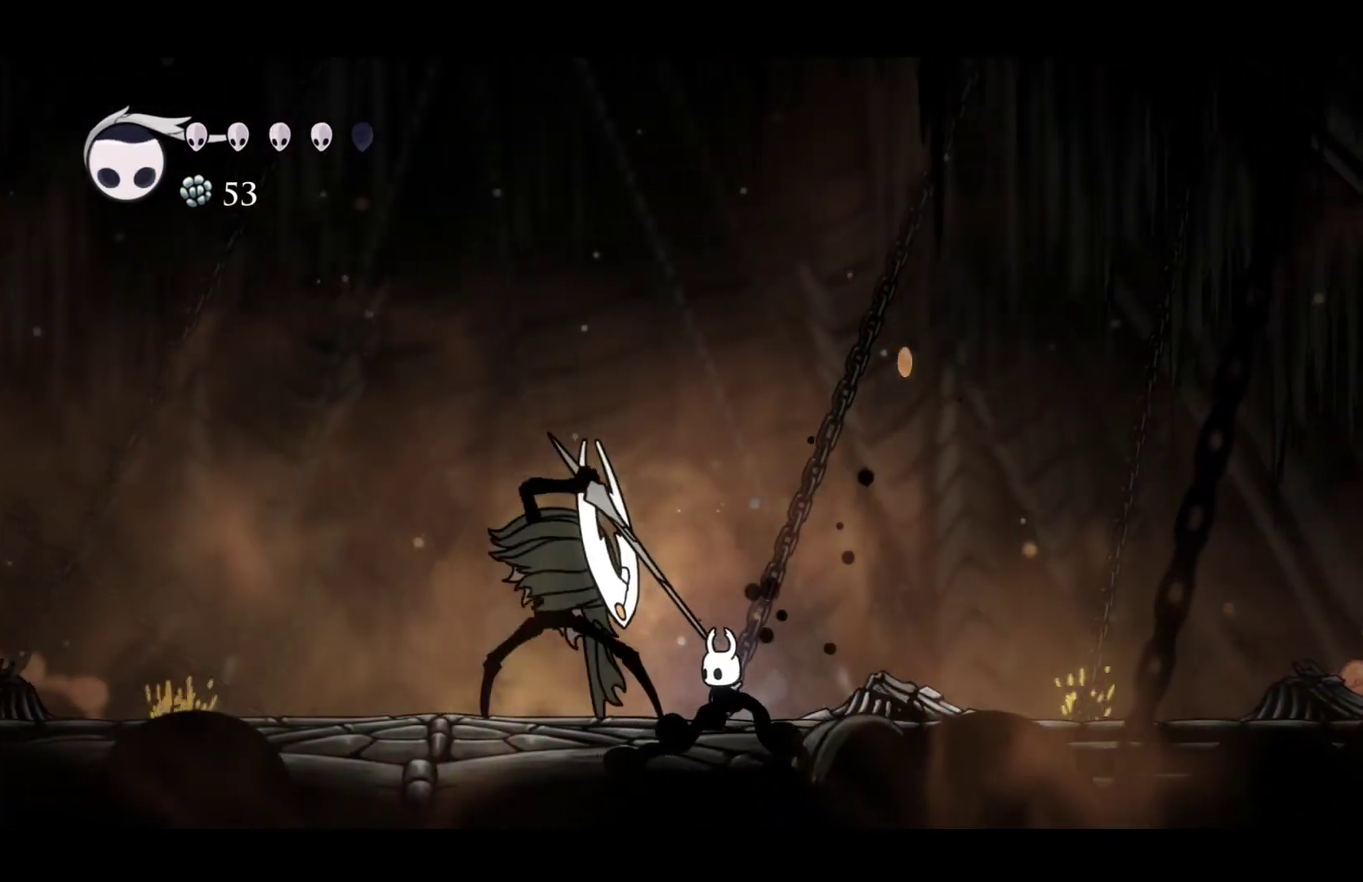
{"buttons": ["X"], "left_stick": "center", "events": [[367, "X", "down"]]}
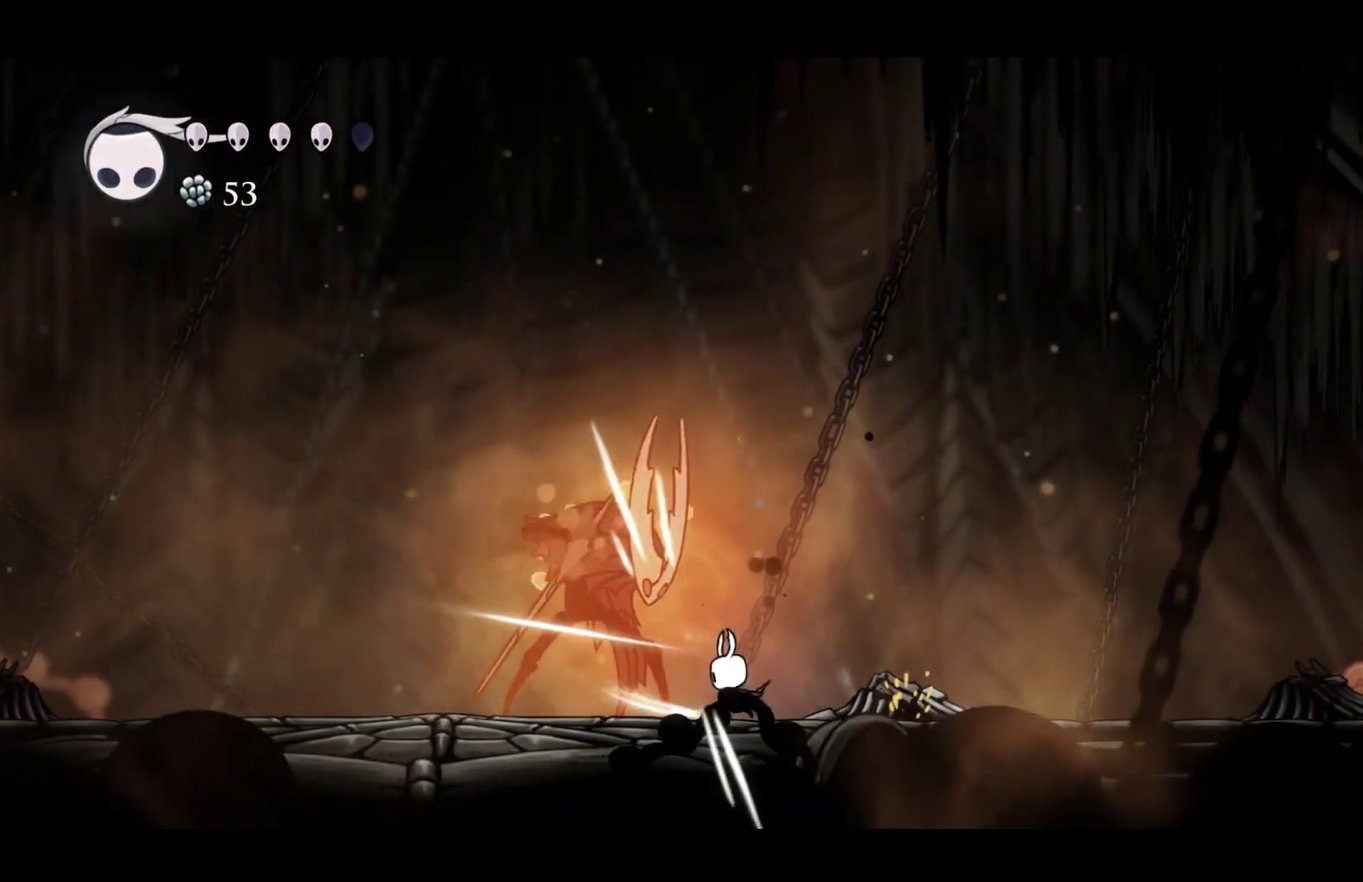
{"buttons": [], "left_stick": "left", "events": [[17, "X", "up"], [83, "R1", "down"], [233, "R1", "up"], [450, "left_stick", "left"]]}
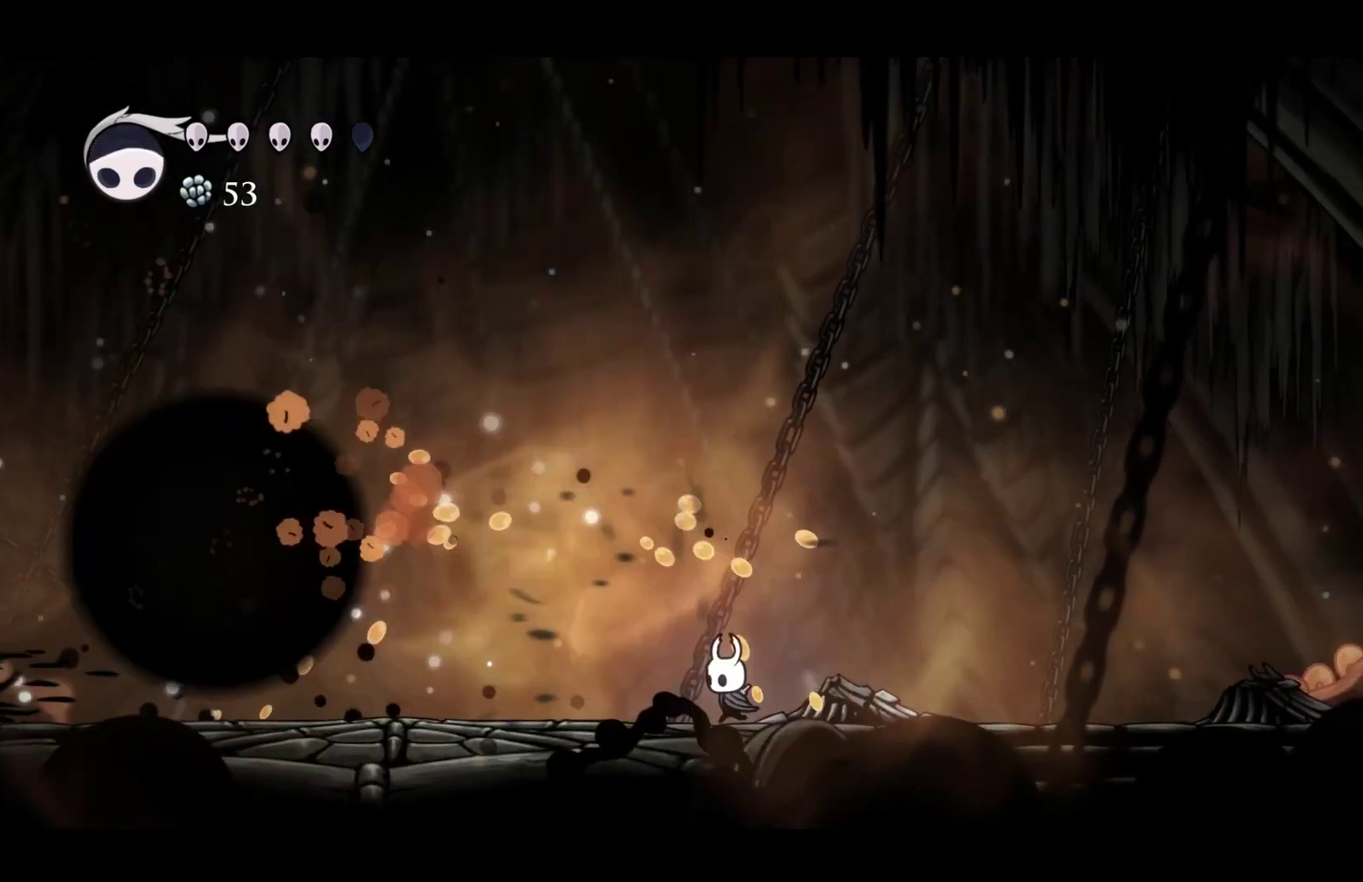
{"buttons": ["R2"], "left_stick": "left", "events": [[50, "X", "down"], [117, "left_stick", "center"], [133, "X", "up"], [267, "left_stick", "left"], [367, "R2", "down"]]}
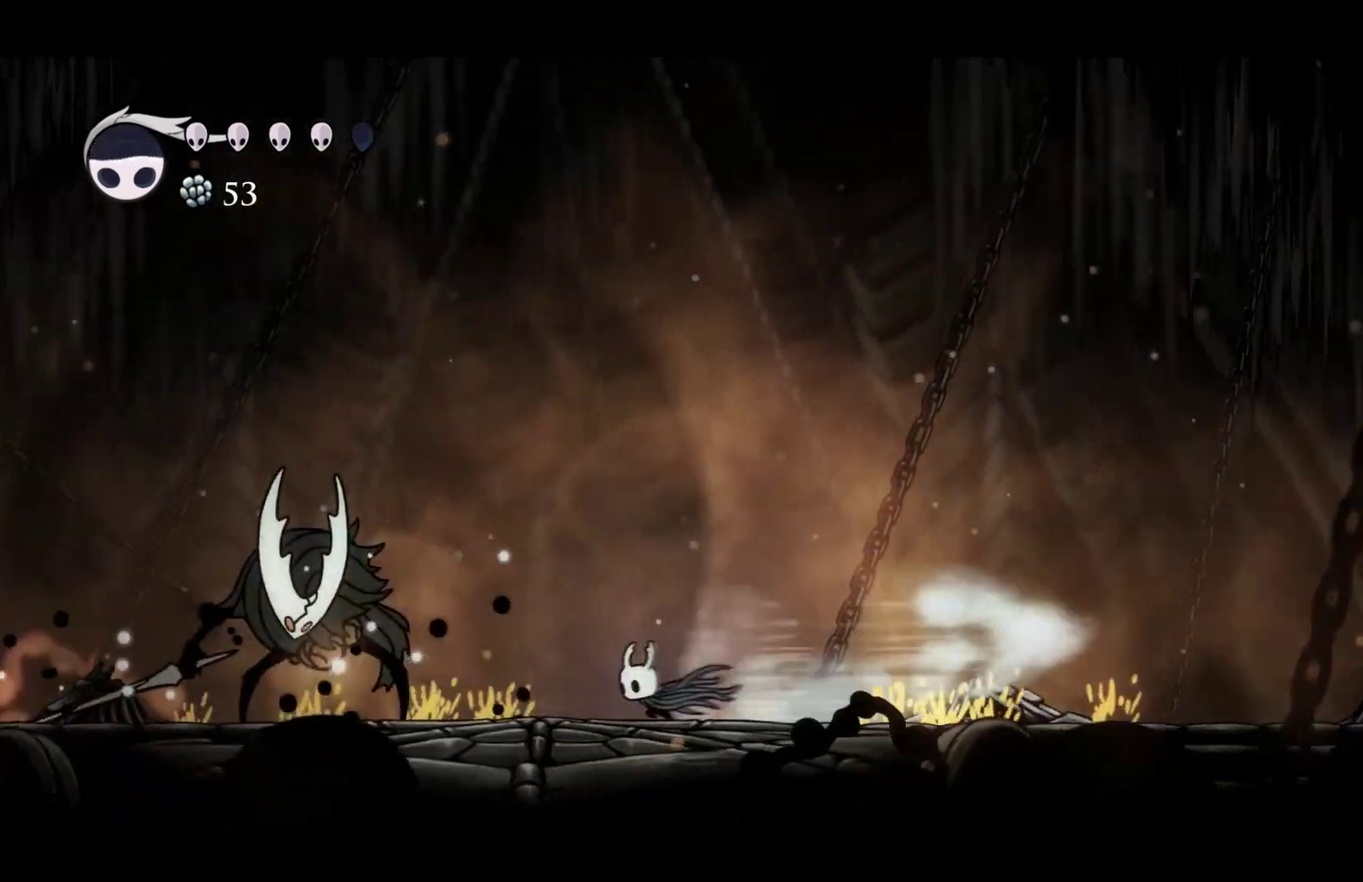
{"buttons": ["A"], "left_stick": "left", "events": [[50, "R2", "up"], [217, "X", "down"], [250, "A", "down"], [283, "left_stick", "up-left"], [317, "X", "up"], [433, "left_stick", "left"]]}